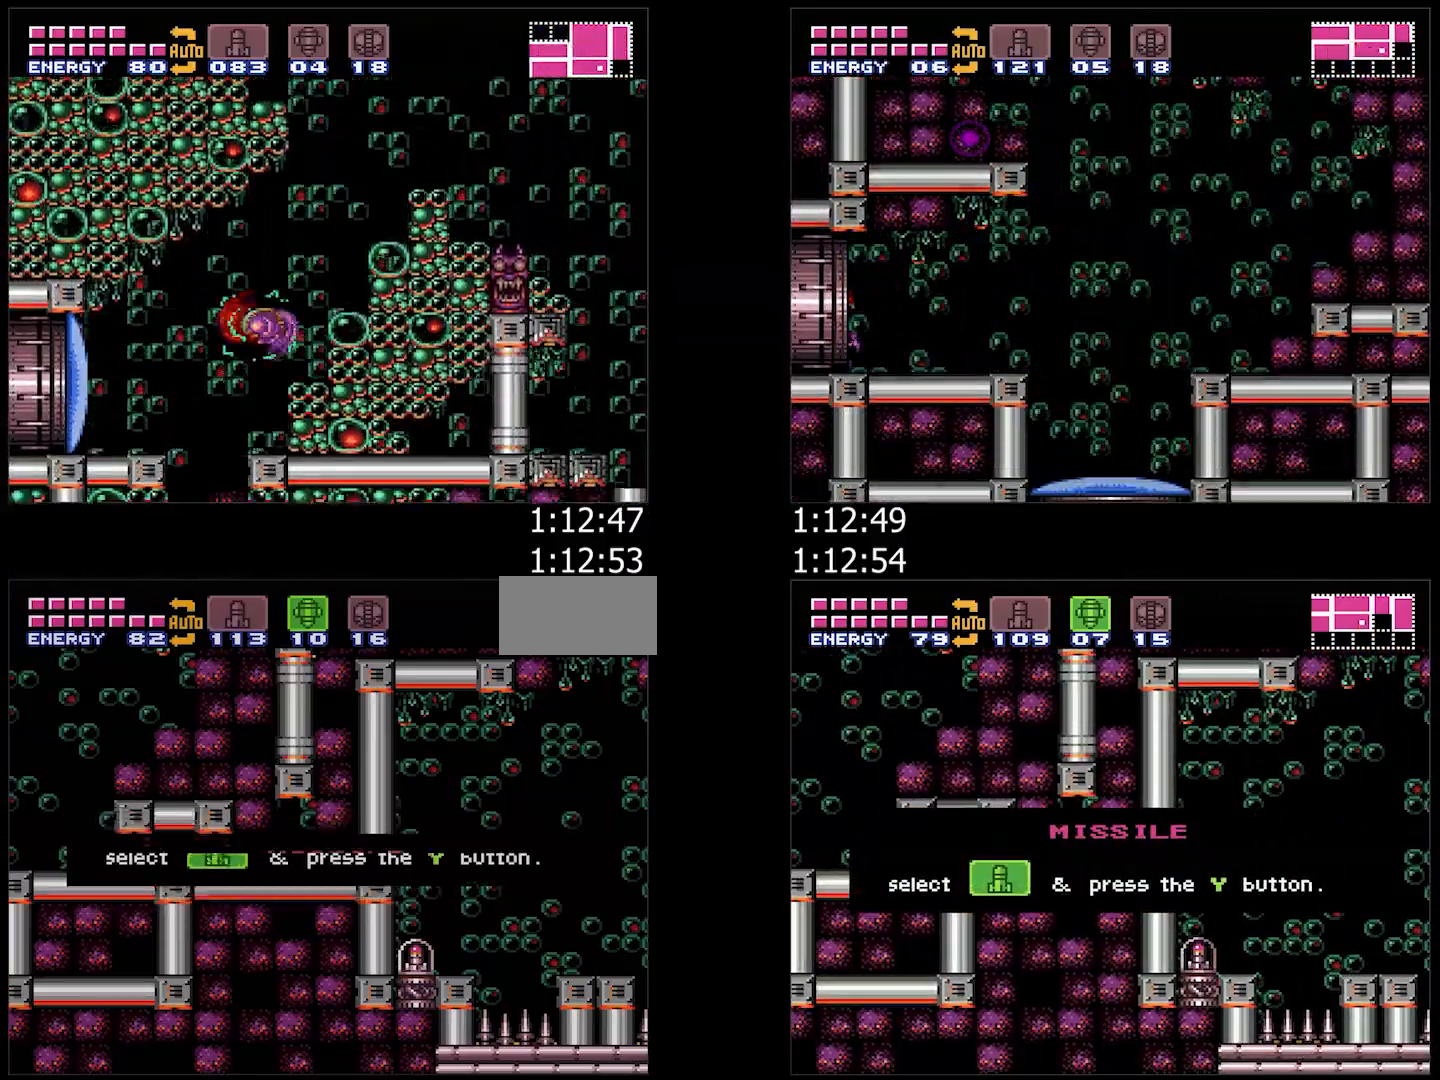
Gameplay with a controller (Nintendo layout); each line is a JSON object with the inputs held at the frame after it. "events" lists button and stick changes between this image and that frame as [ms after this image, input, new state], when the widget could be followed in between. Not read: L3 R3.
{"buttons": ["A", "X", "DPAD_RIGHT"], "events": [[200, "A", "down"], [200, "DPAD_RIGHT", "down"], [350, "X", "down"], [400, "X", "up"], [467, "X", "down"]]}
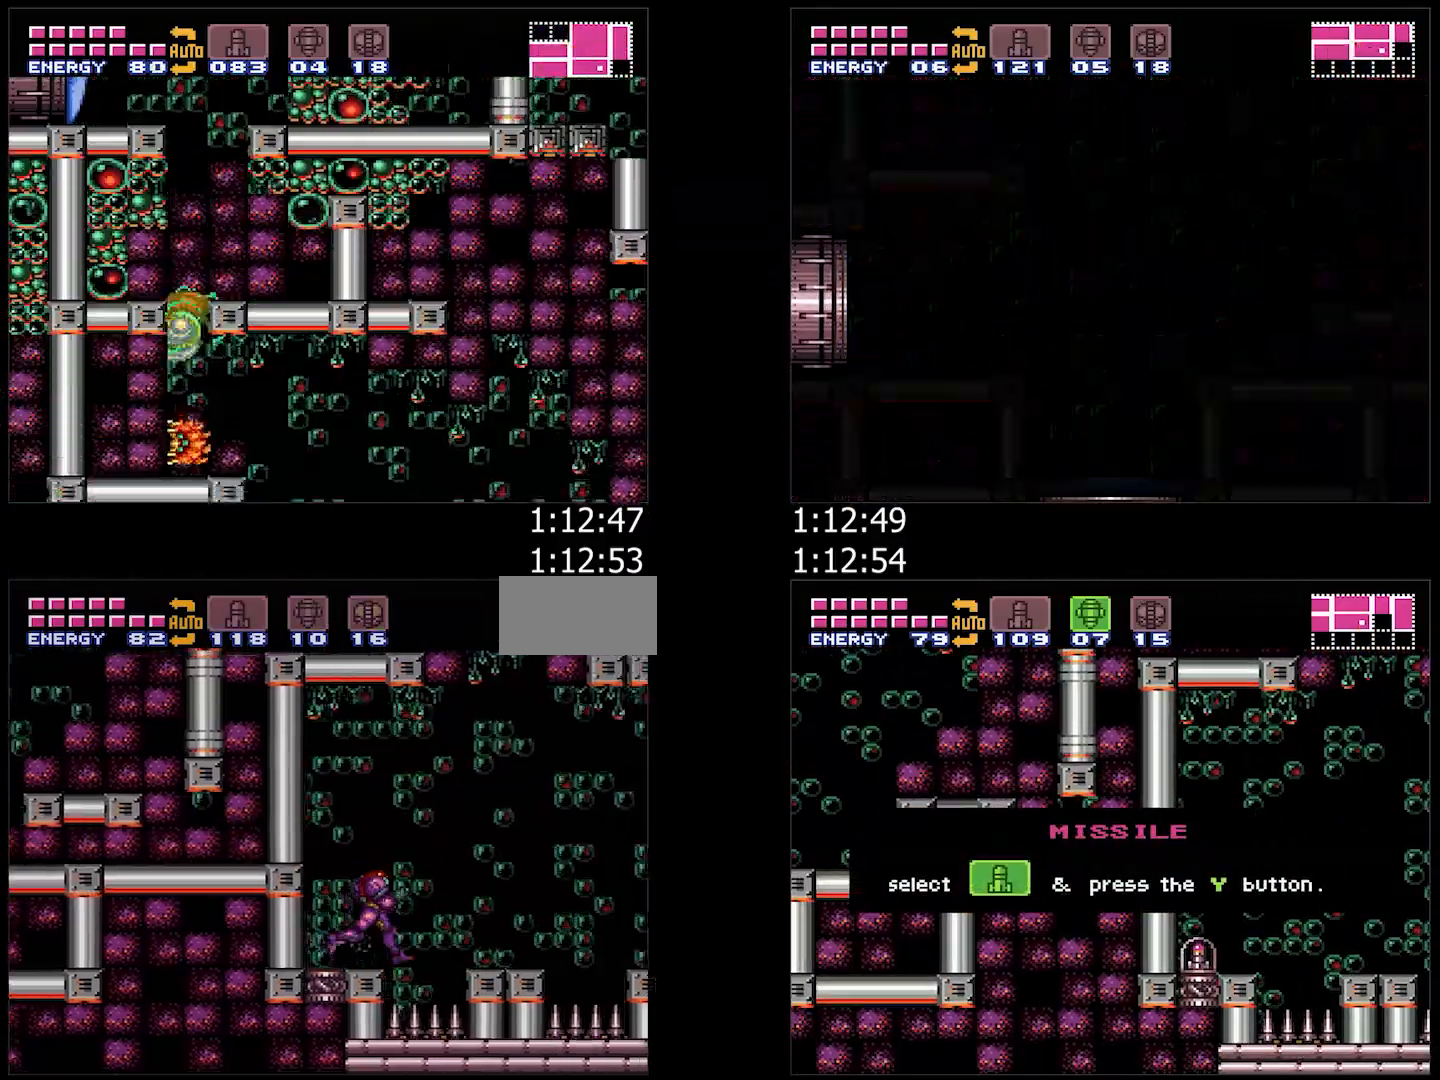
{"buttons": ["A", "B", "DPAD_RIGHT"], "events": [[67, "X", "up"], [150, "DPAD_DOWN", "down"], [167, "DPAD_RIGHT", "up"], [300, "DPAD_DOWN", "up"], [300, "DPAD_RIGHT", "down"], [483, "B", "down"]]}
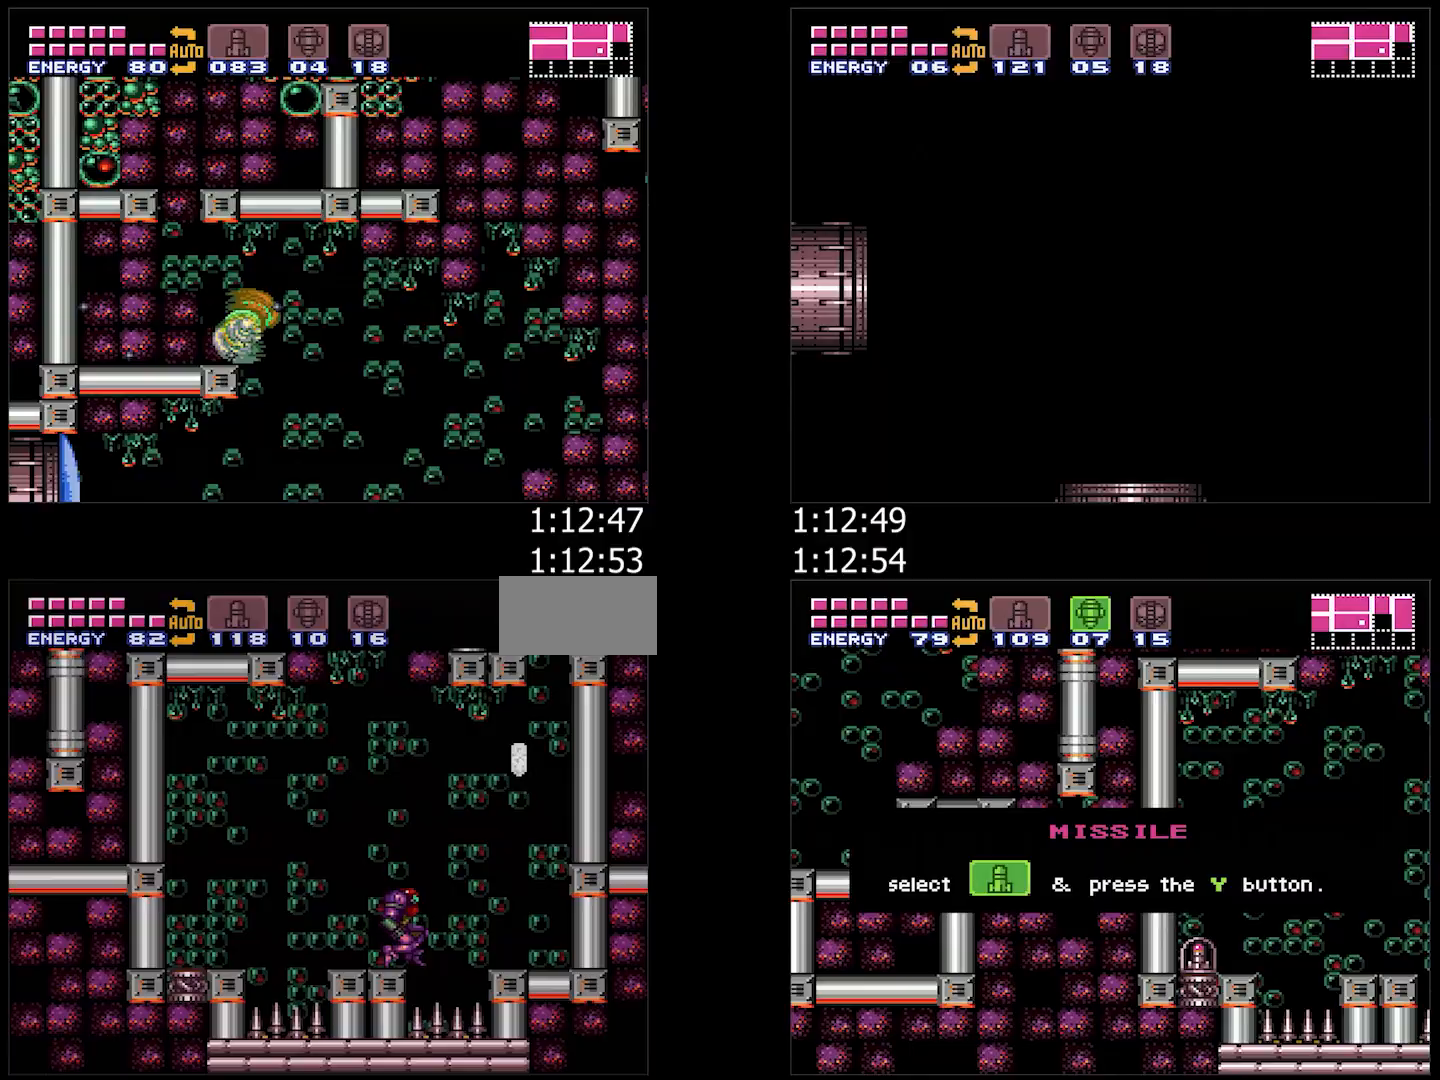
{"buttons": ["A", "B", "DPAD_LEFT"], "events": [[367, "DPAD_RIGHT", "up"], [400, "B", "up"], [450, "DPAD_LEFT", "down"], [483, "B", "down"]]}
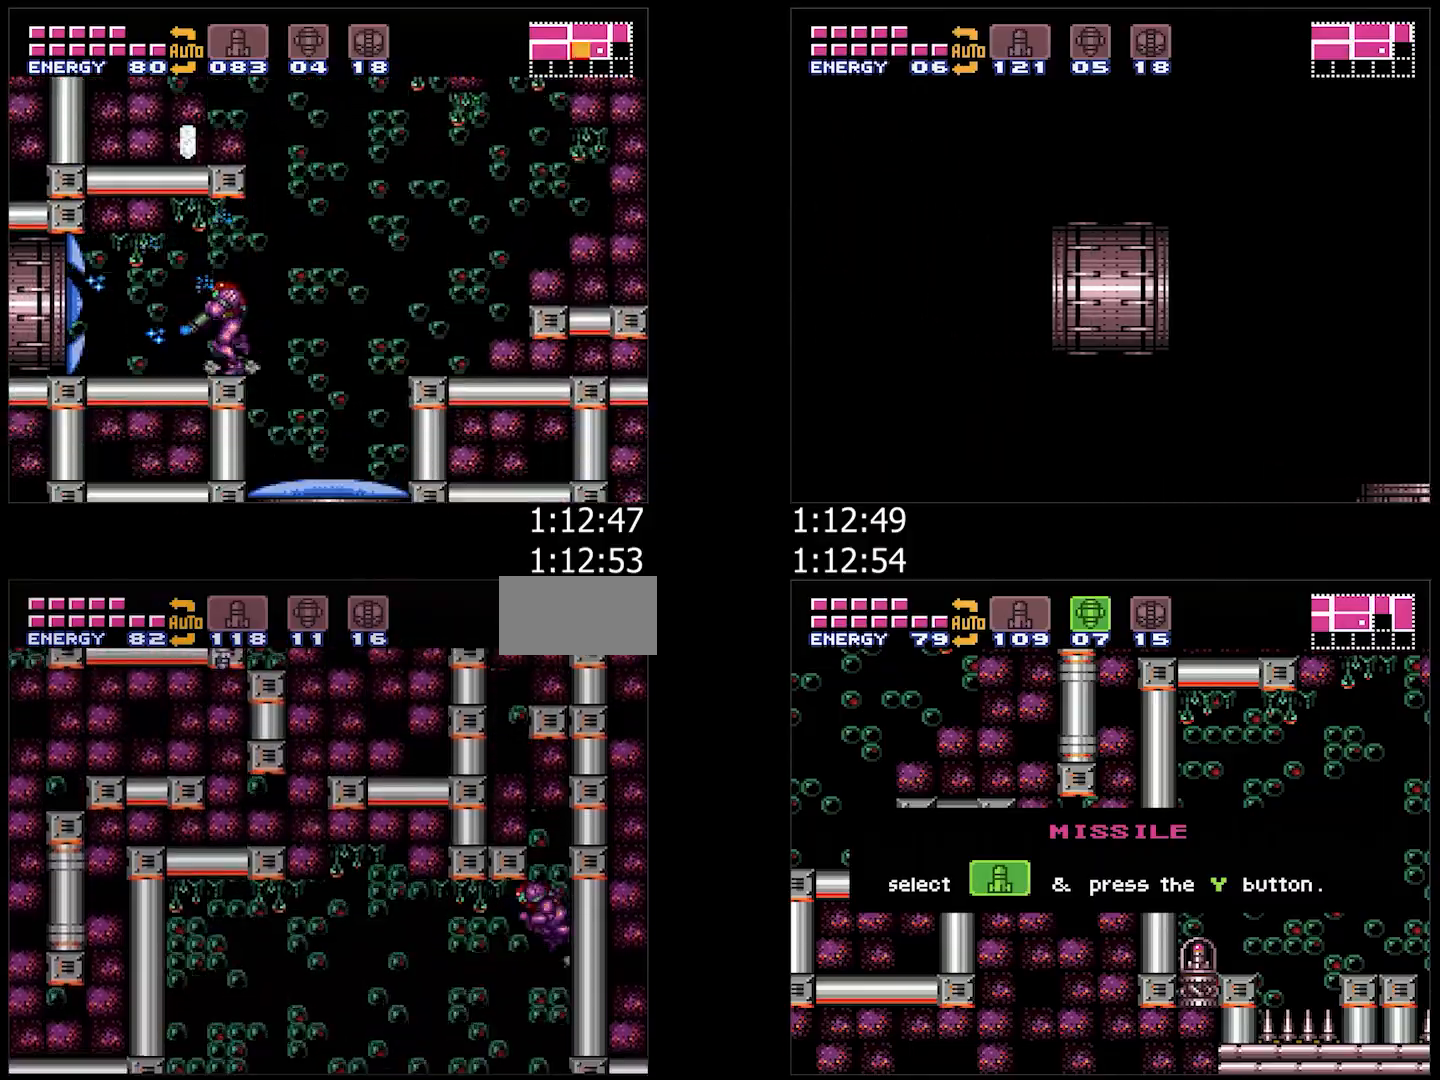
{"buttons": ["A", "B", "DPAD_RIGHT"], "events": [[250, "DPAD_LEFT", "up"], [317, "B", "up"], [333, "DPAD_RIGHT", "down"], [400, "B", "down"]]}
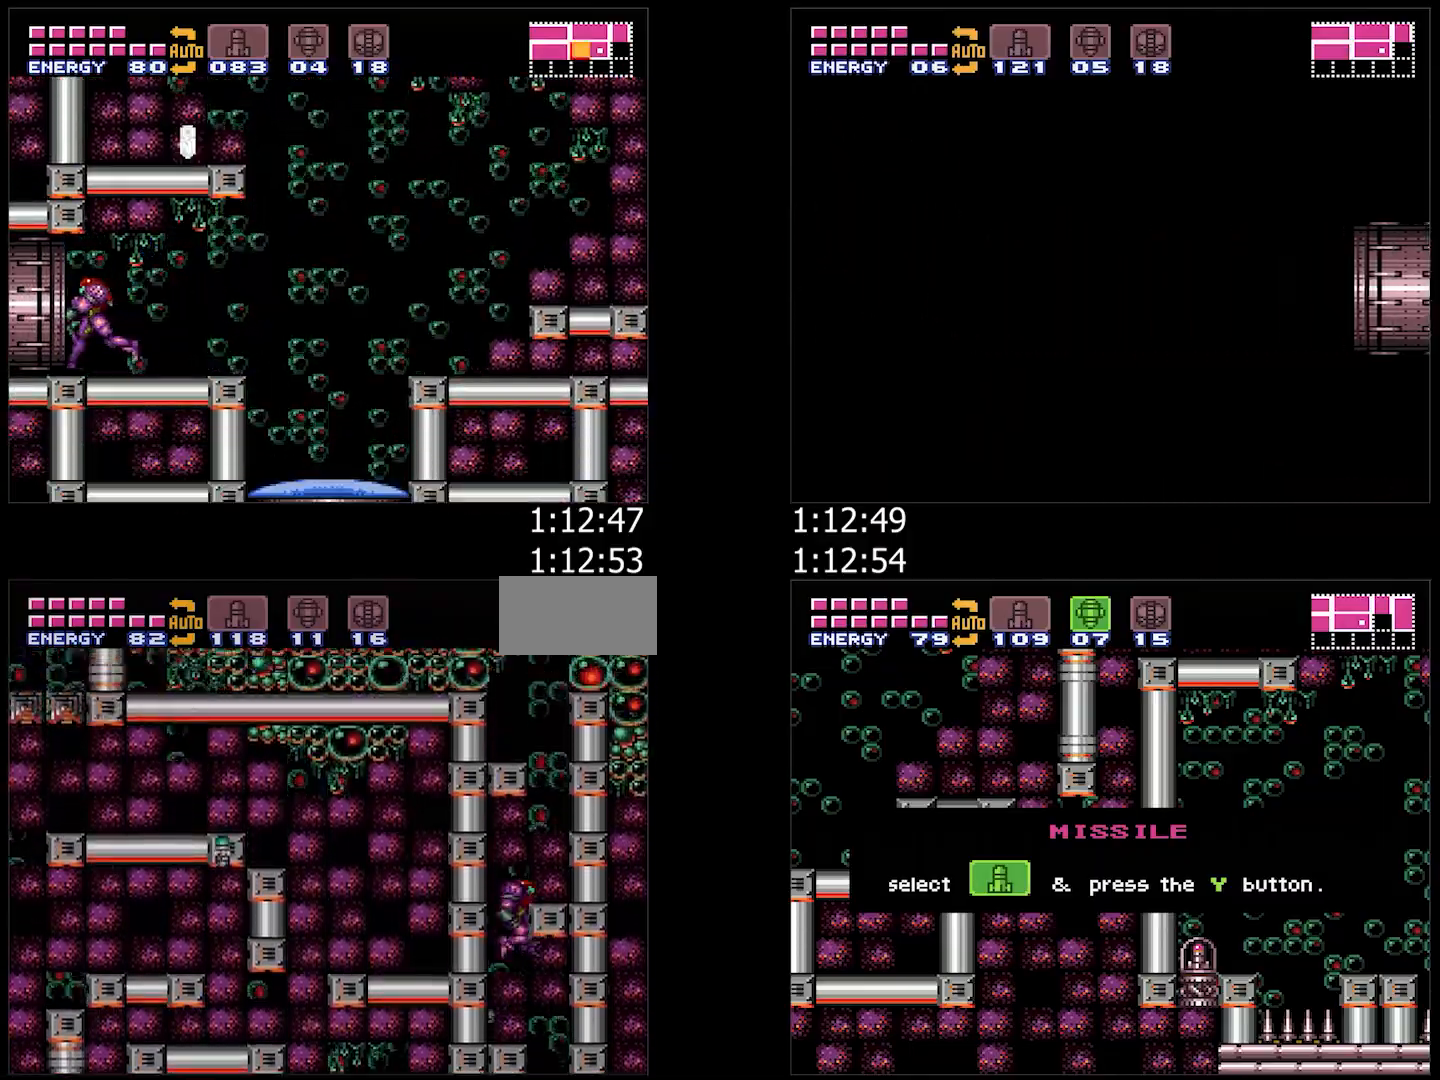
{"buttons": ["A", "B", "DPAD_LEFT"], "events": [[100, "B", "up"], [150, "L1", "down"], [250, "B", "down"], [250, "L1", "up"], [300, "DPAD_RIGHT", "up"], [350, "DPAD_LEFT", "down"]]}
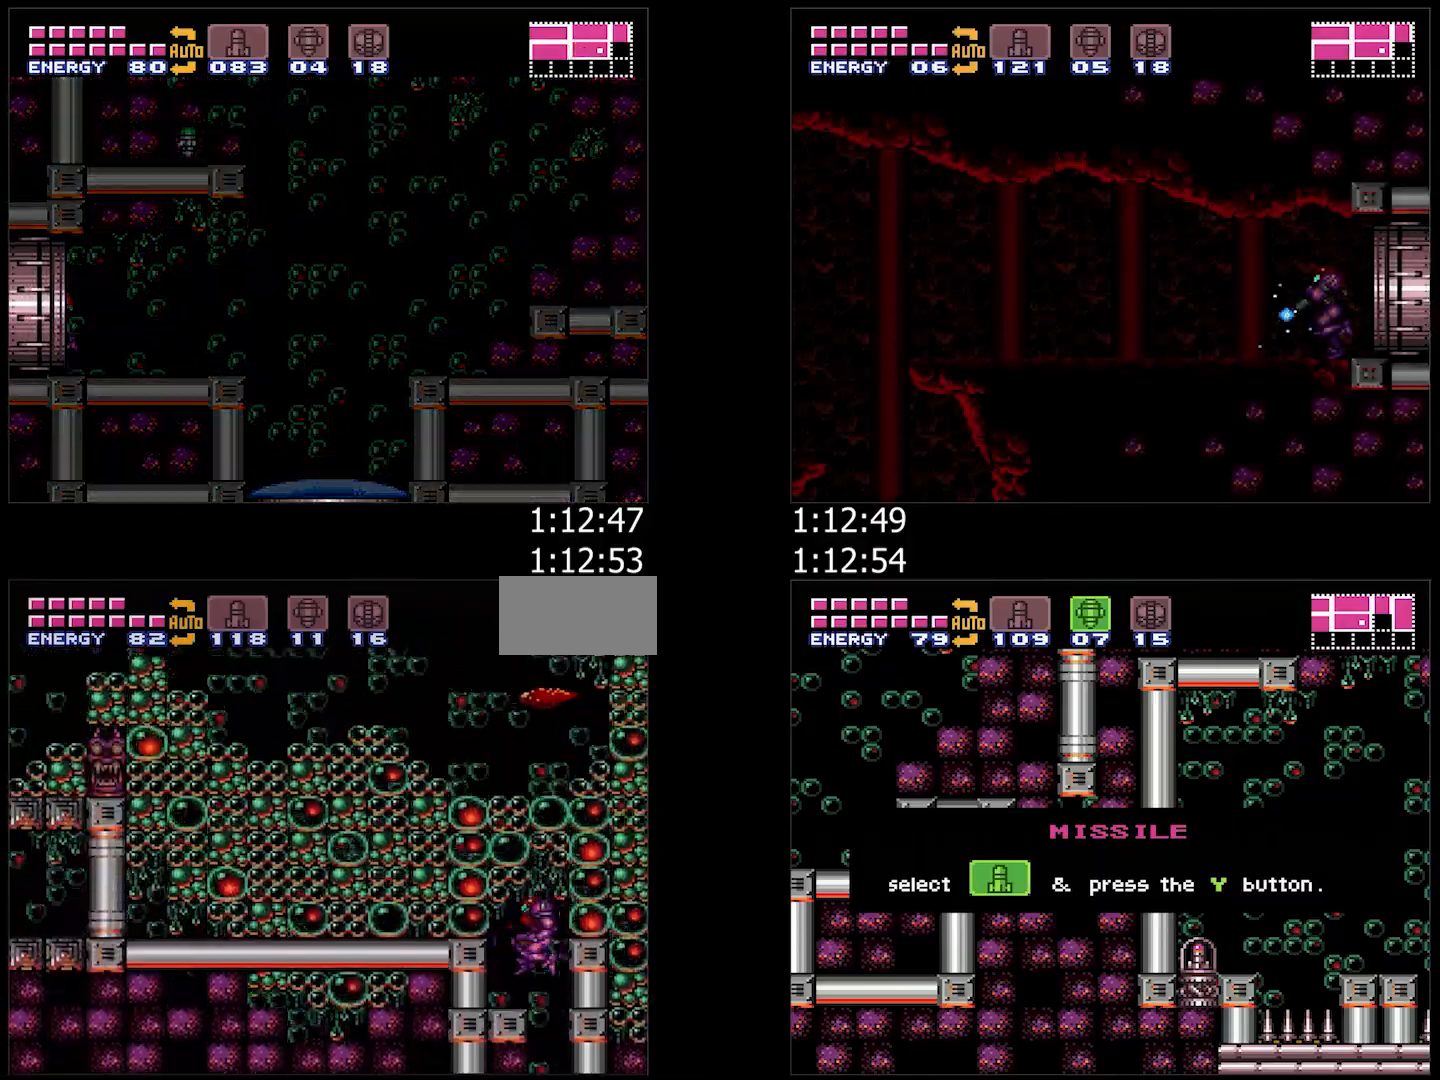
{"buttons": ["A", "DPAD_LEFT"], "events": [[367, "B", "up"], [400, "L1", "down"], [500, "L1", "up"]]}
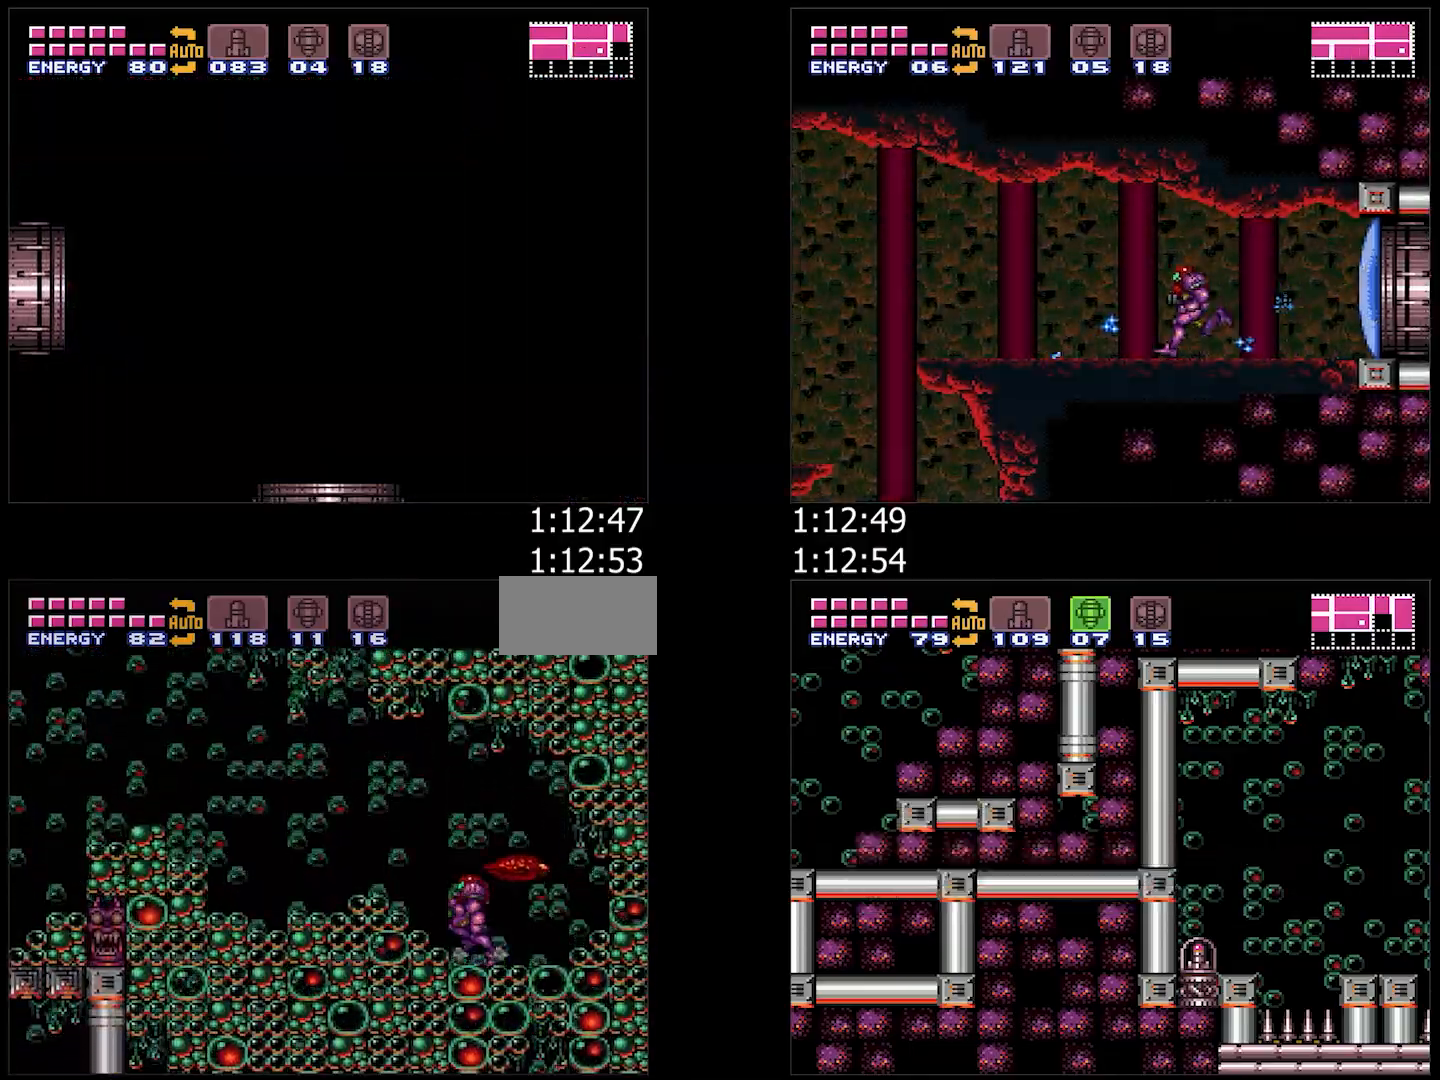
{"buttons": ["A", "B", "L1"], "events": [[33, "B", "down"], [150, "B", "up"], [367, "DPAD_LEFT", "up"], [400, "DPAD_RIGHT", "down"], [417, "L1", "down"], [433, "DPAD_RIGHT", "up"], [500, "B", "down"]]}
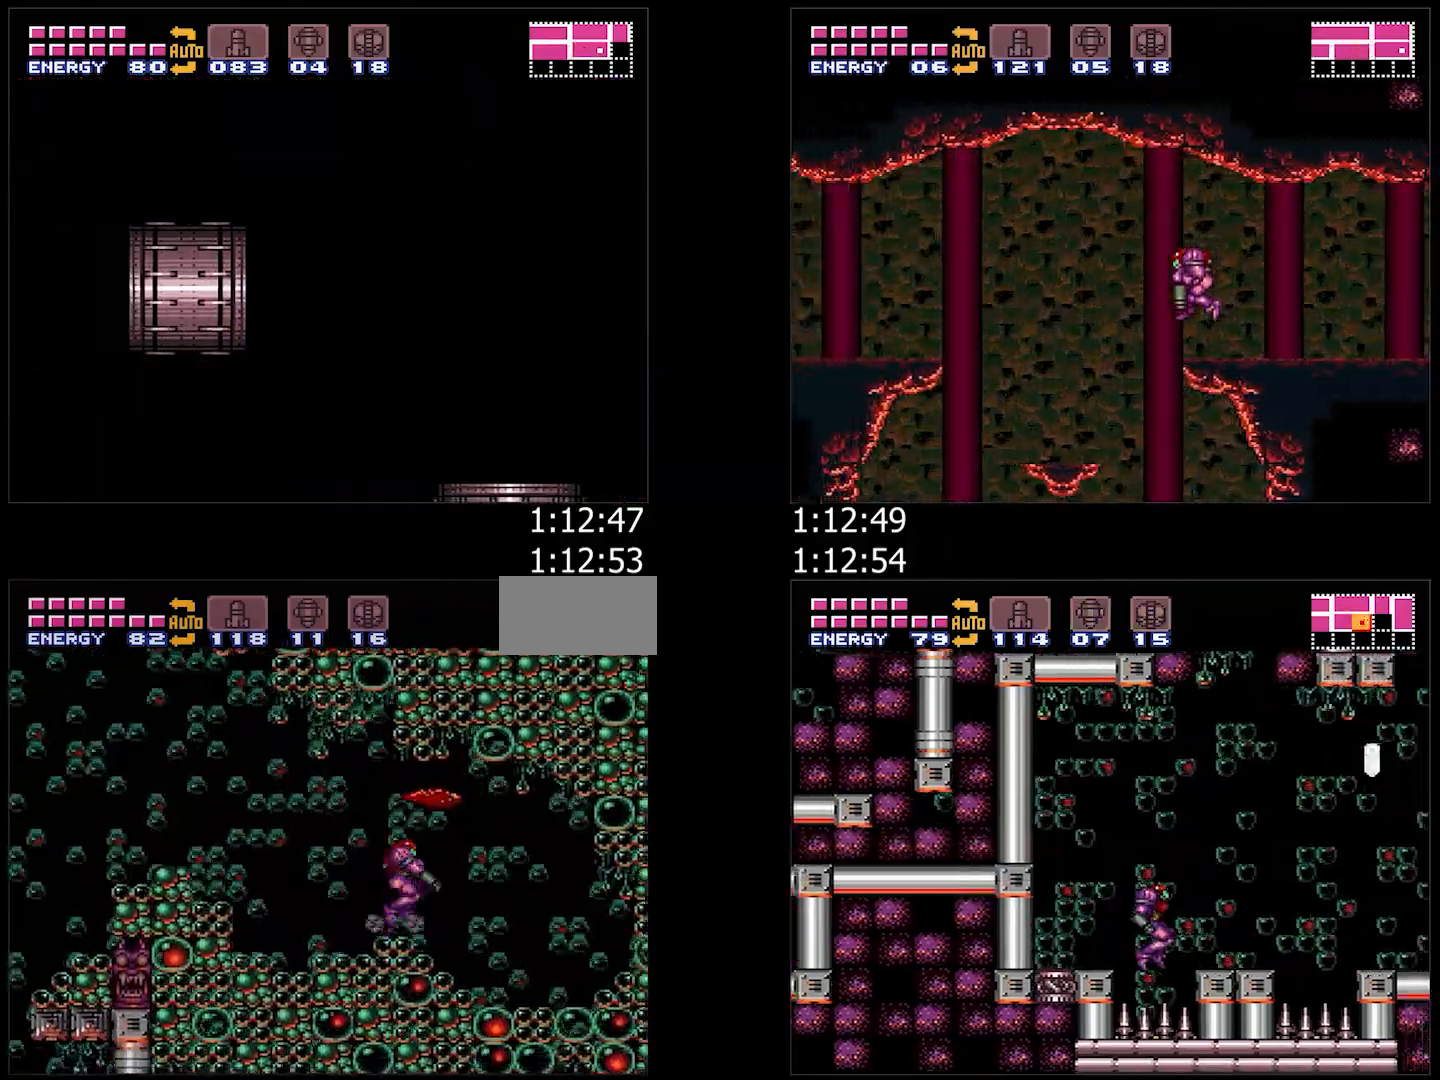
{"buttons": ["A", "B", "L1", "DPAD_LEFT"], "events": [[117, "DPAD_LEFT", "down"]]}
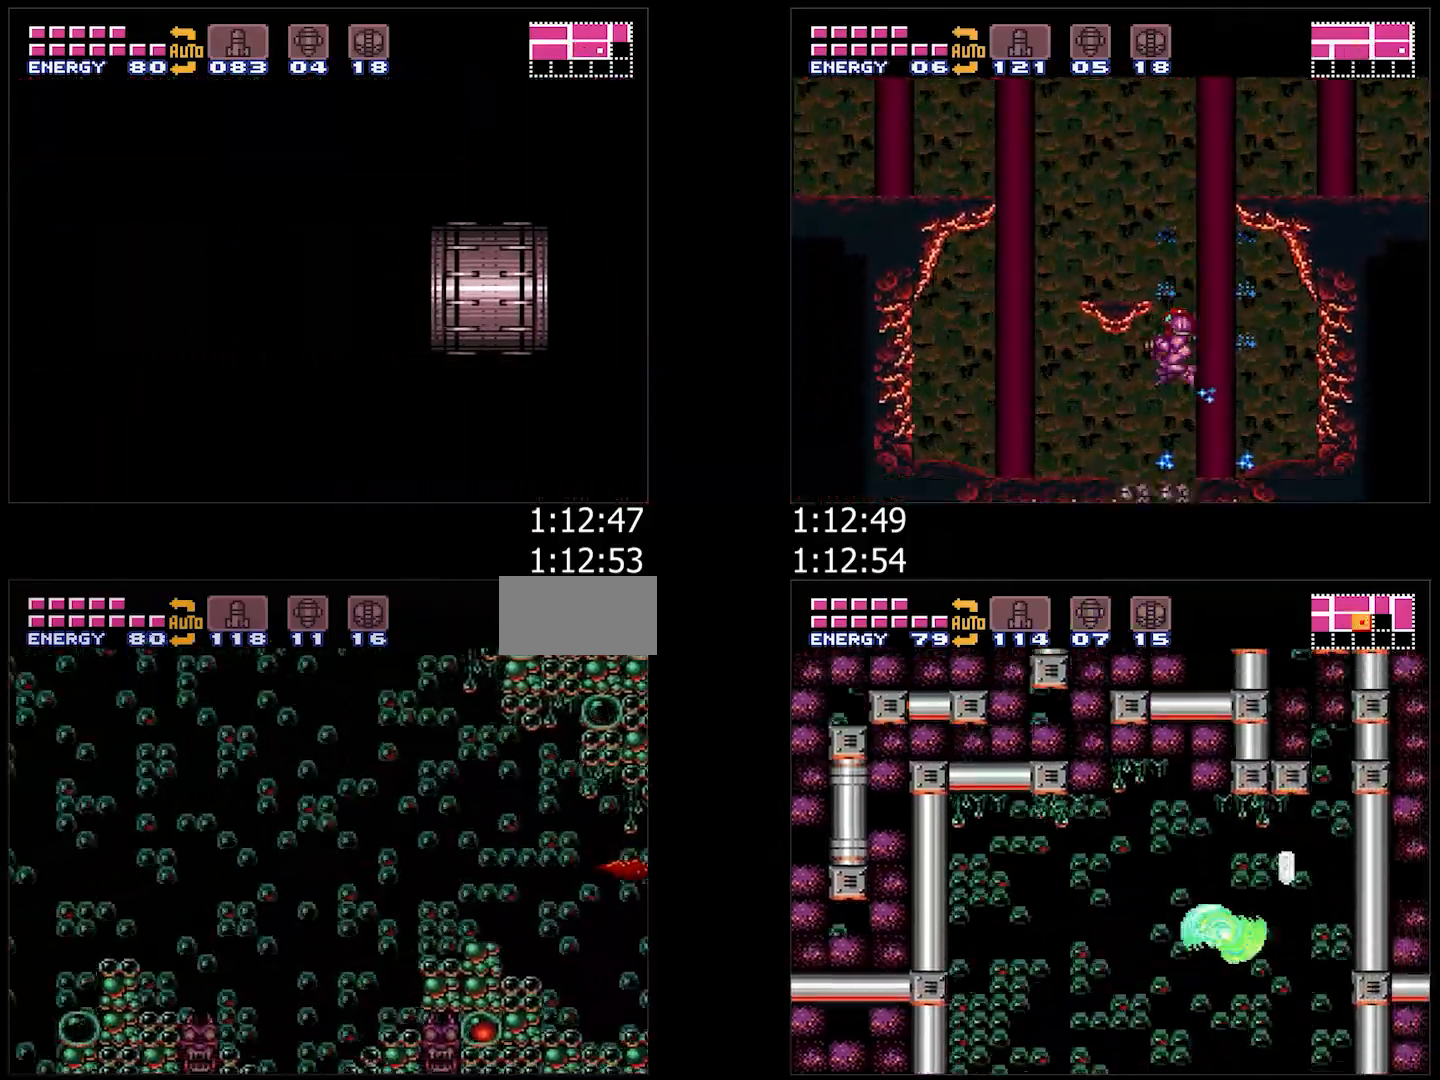
{"buttons": ["A", "DPAD_LEFT"], "events": [[317, "B", "up"], [317, "L1", "up"], [417, "B", "down"], [500, "B", "up"]]}
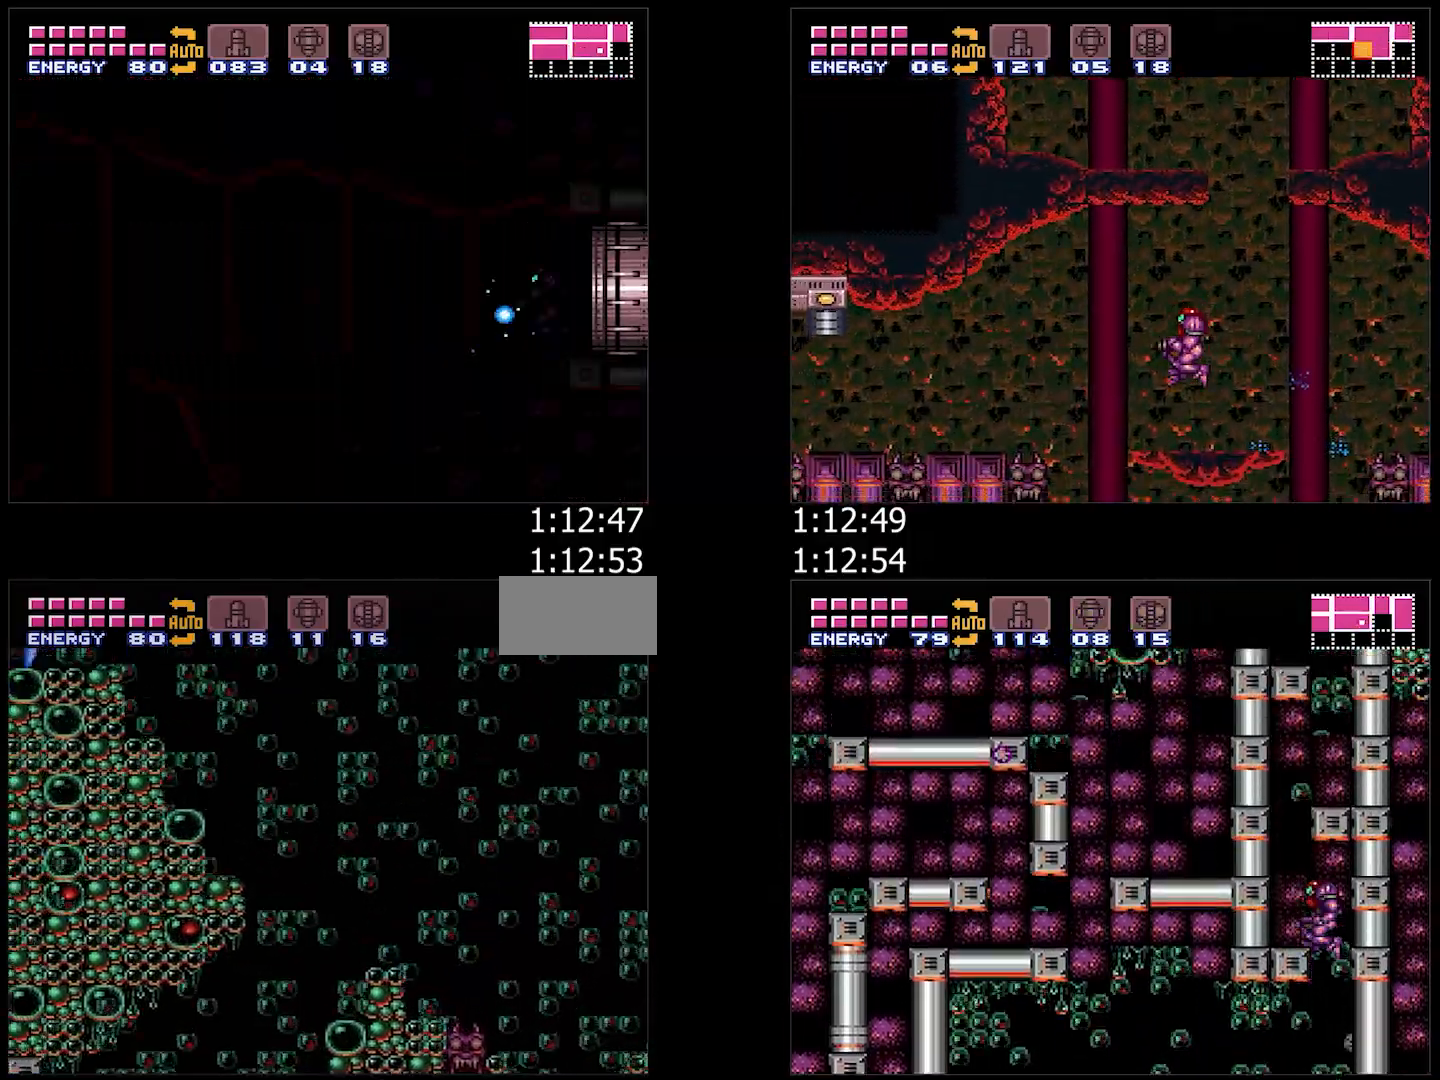
{"buttons": ["A", "DPAD_LEFT"], "events": []}
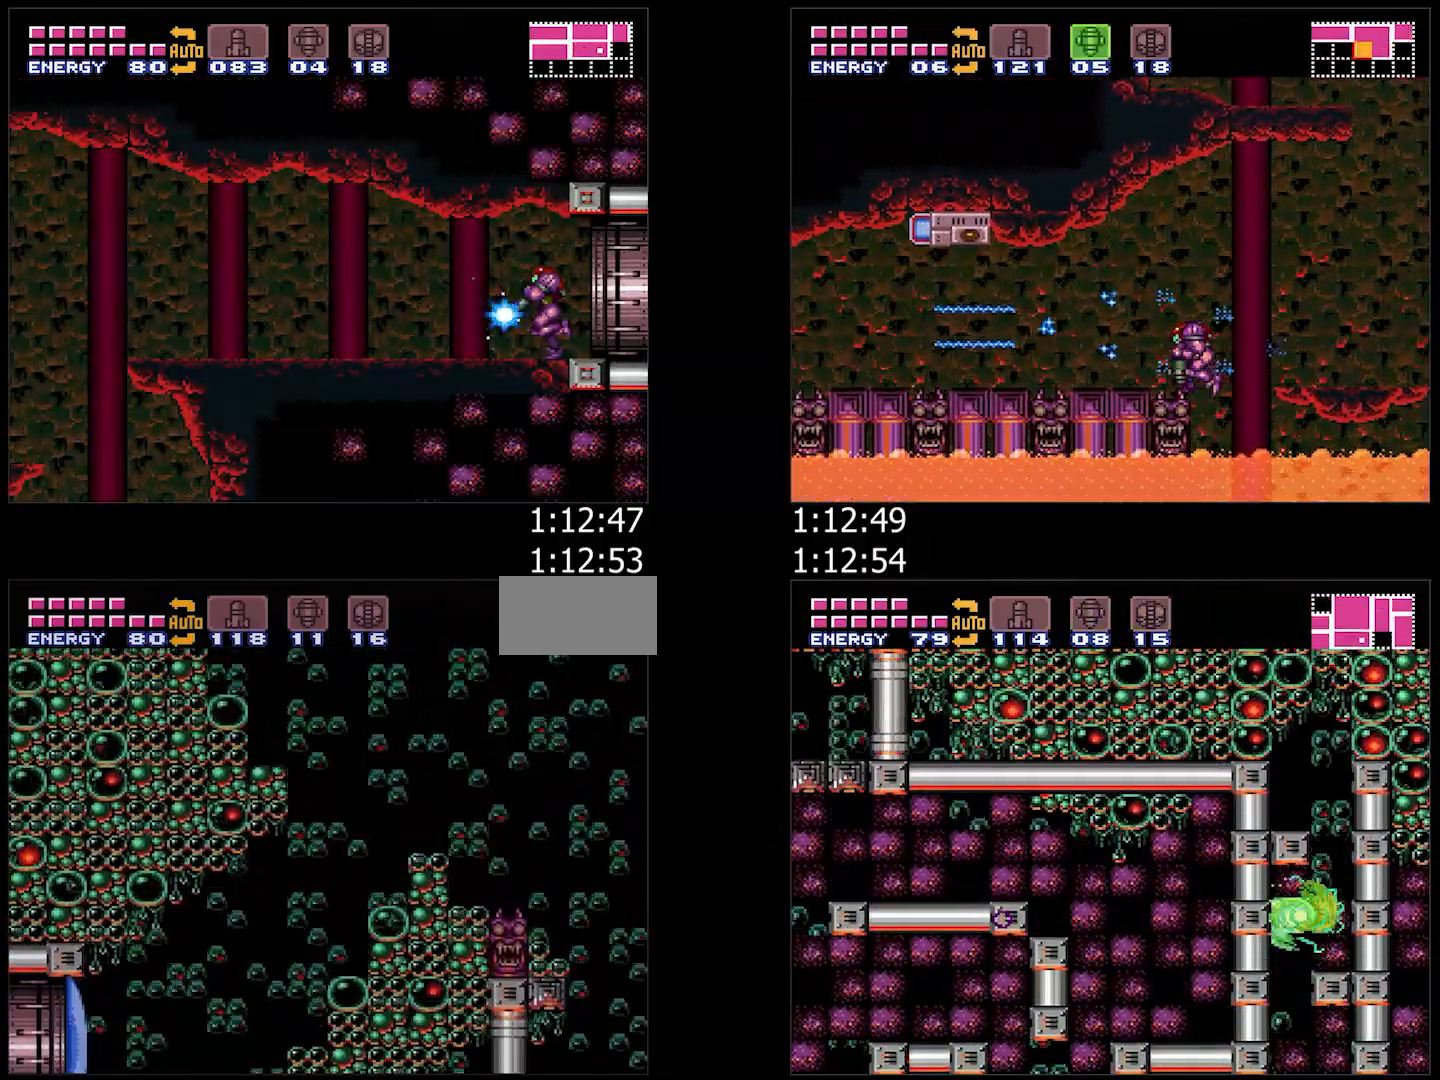
{"buttons": ["A"], "events": [[500, "DPAD_LEFT", "up"]]}
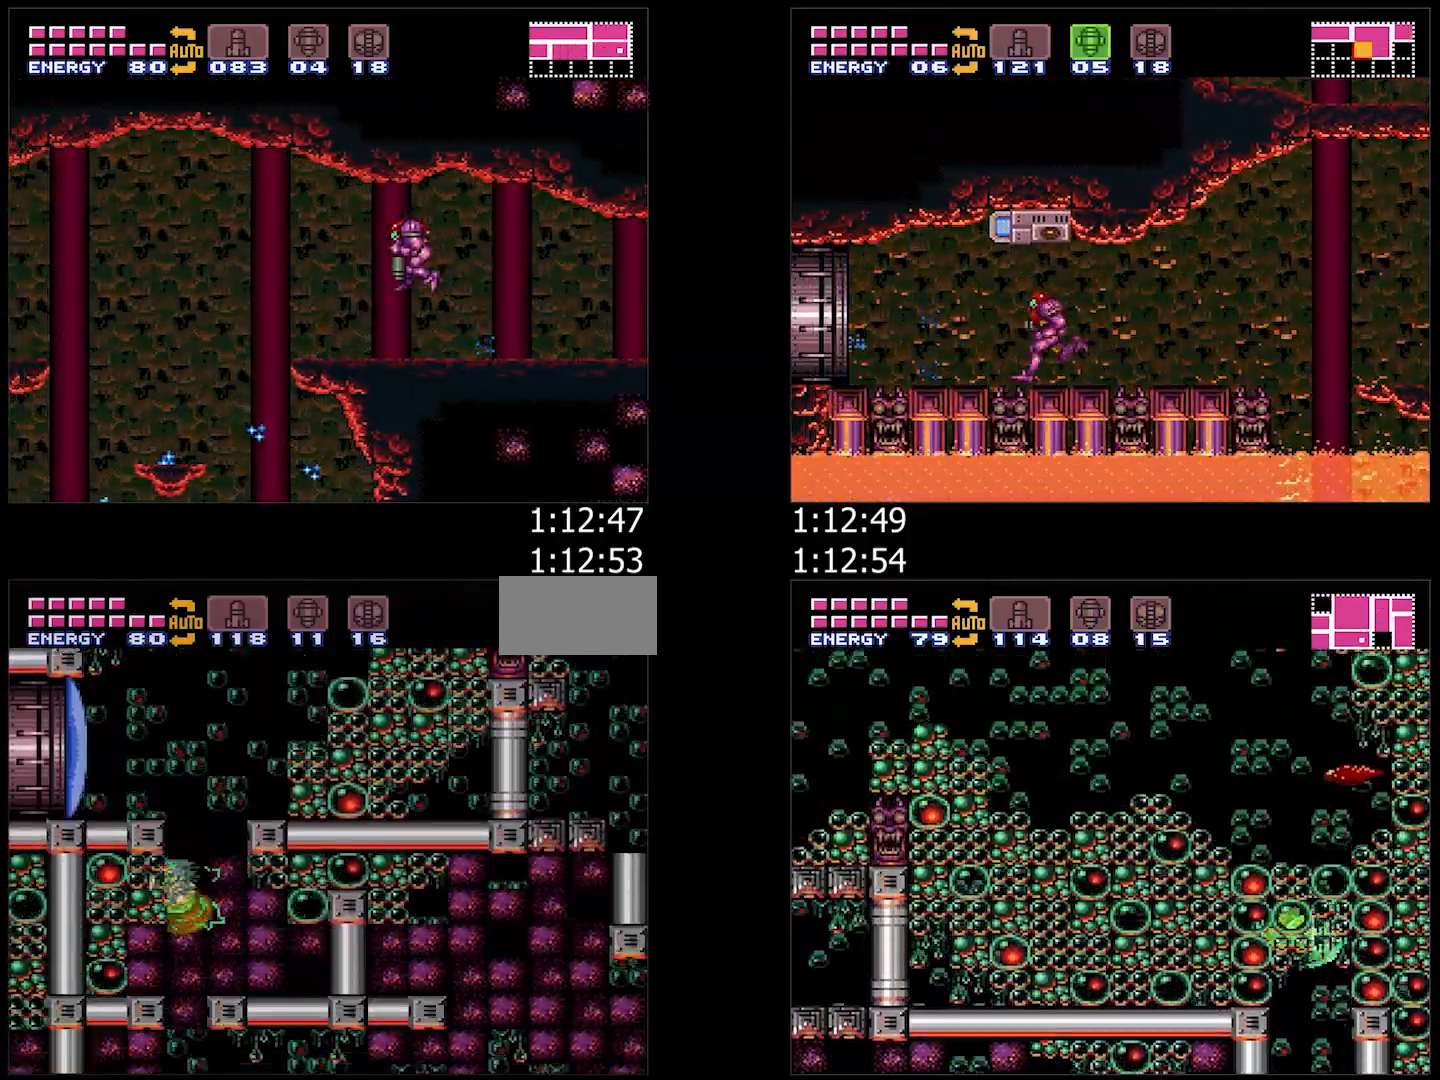
{"buttons": ["A", "DPAD_RIGHT"], "events": [[200, "DPAD_RIGHT", "down"], [317, "B", "down"], [400, "B", "up"]]}
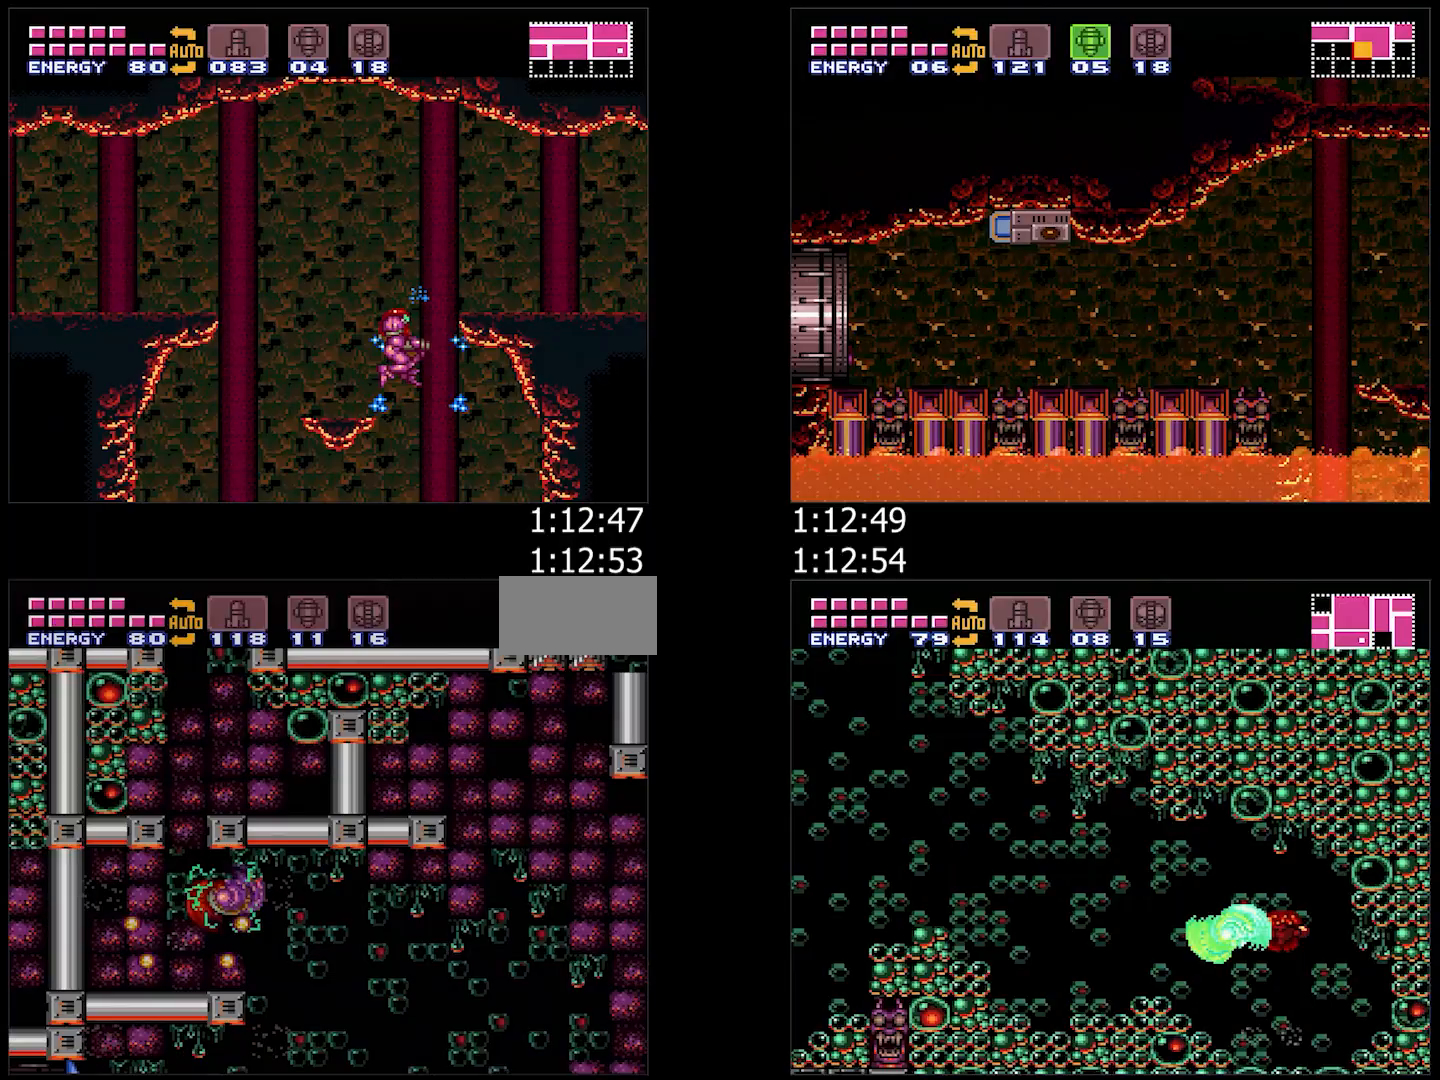
{"buttons": ["A", "Y", "L1", "DPAD_LEFT"], "events": [[167, "DPAD_RIGHT", "up"], [233, "DPAD_LEFT", "down"], [317, "L1", "down"], [367, "Y", "down"]]}
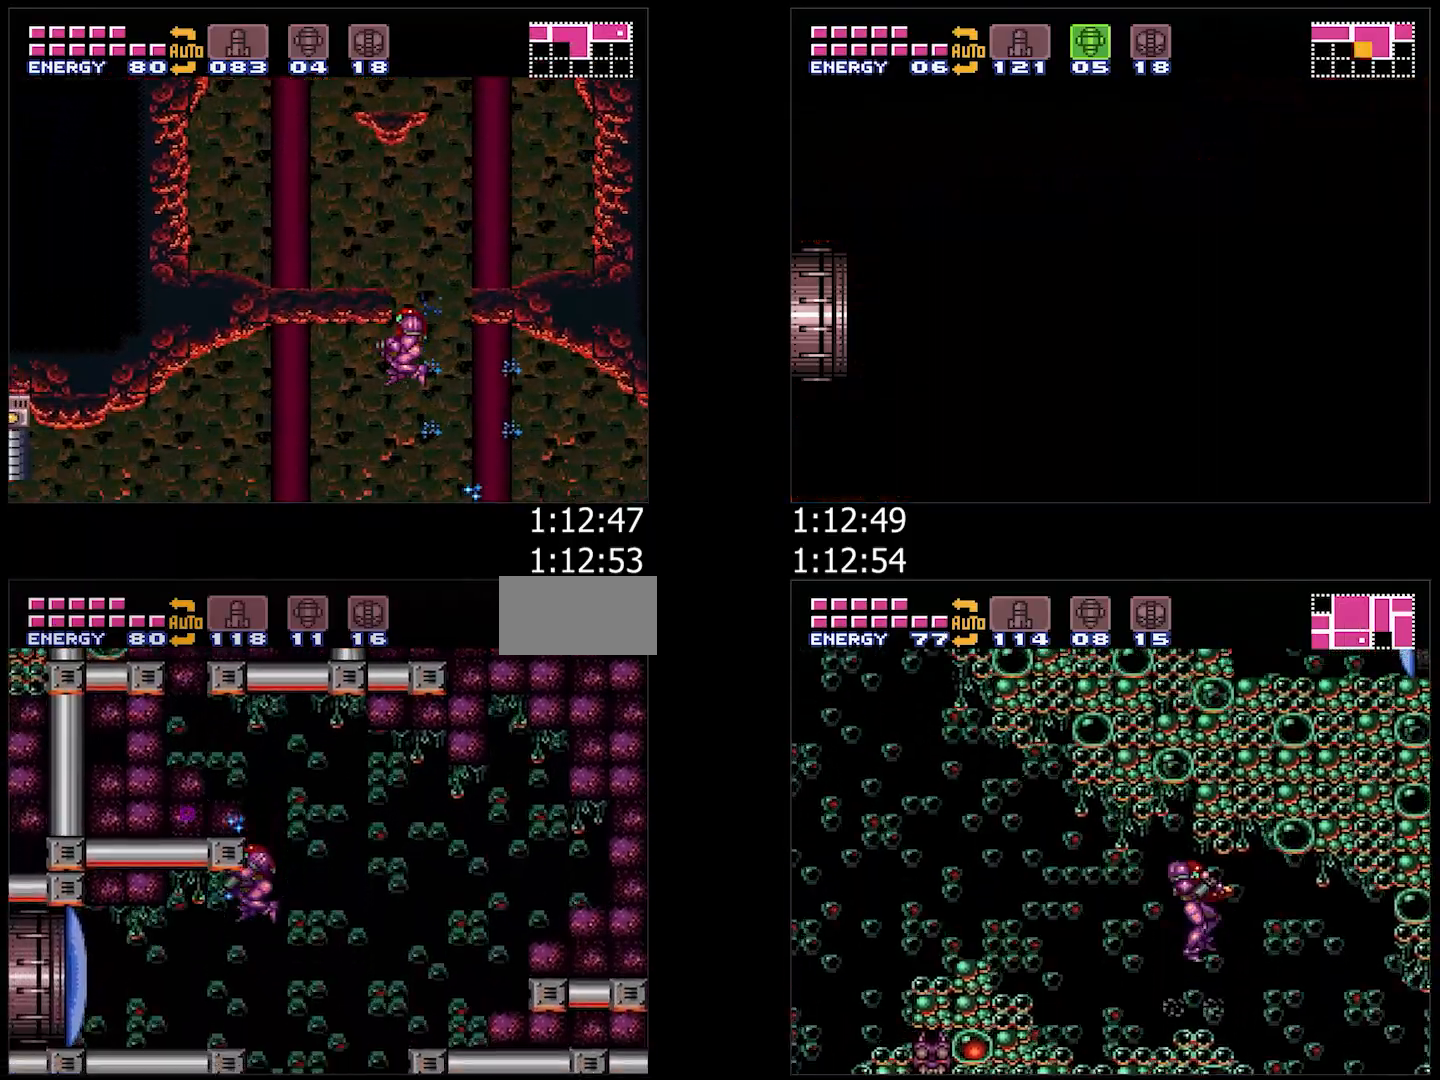
{"buttons": ["A", "Y", "L1", "DPAD_LEFT"], "events": []}
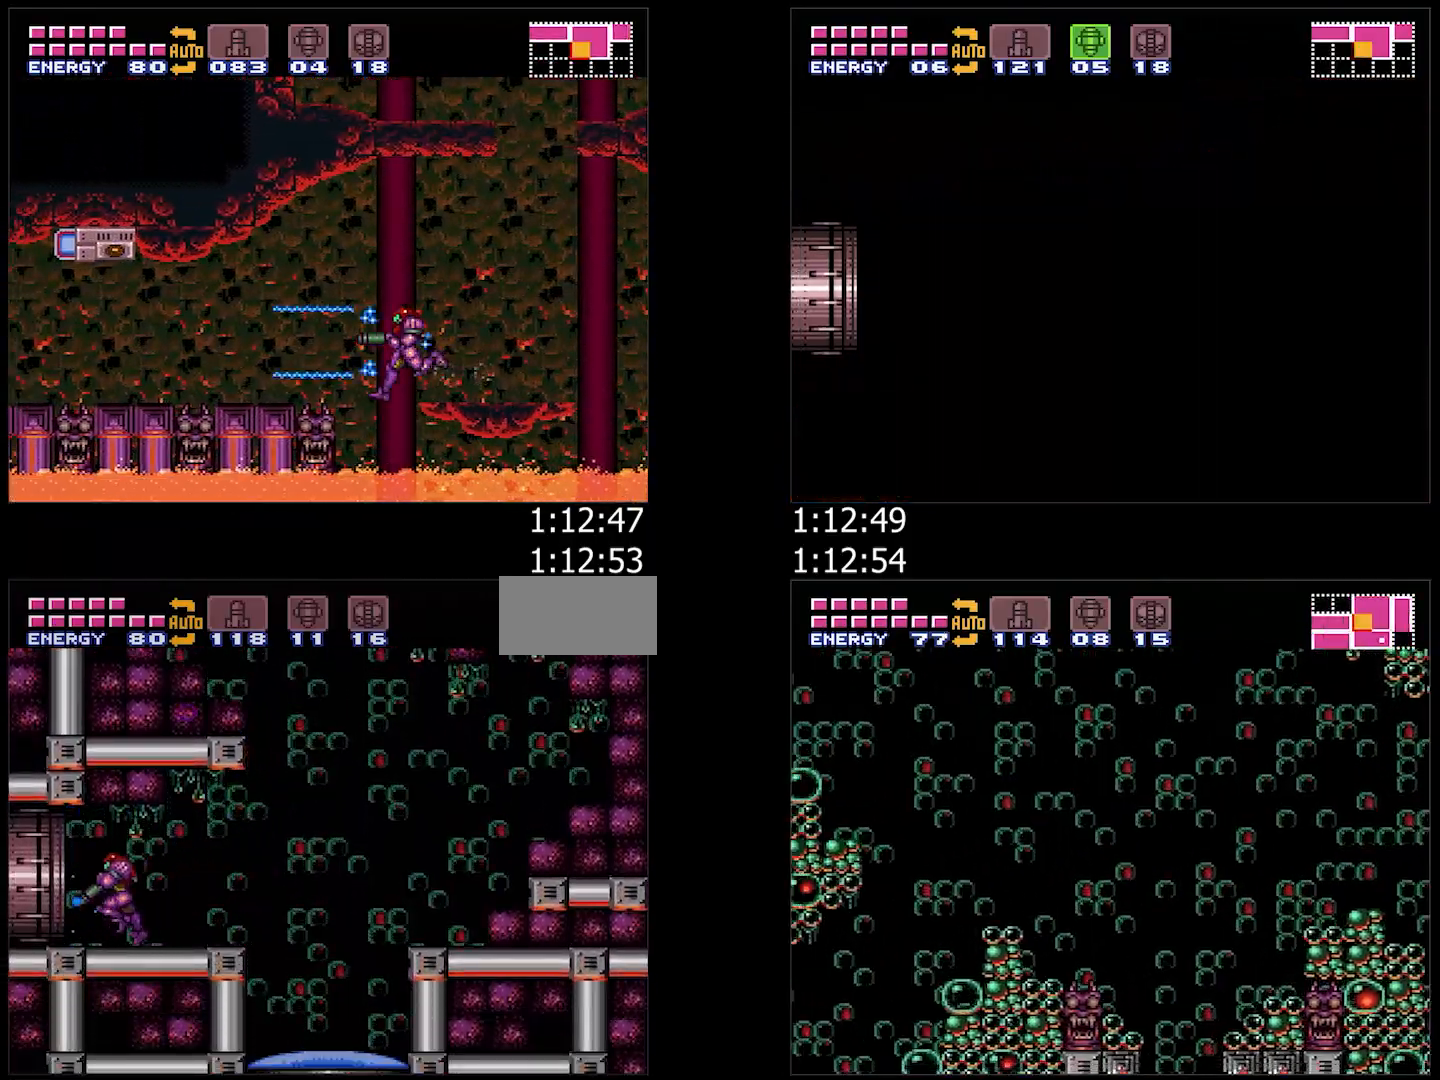
{"buttons": ["A", "Y", "L1", "DPAD_LEFT"], "events": [[17, "DPAD_LEFT", "up"], [100, "DPAD_LEFT", "down"]]}
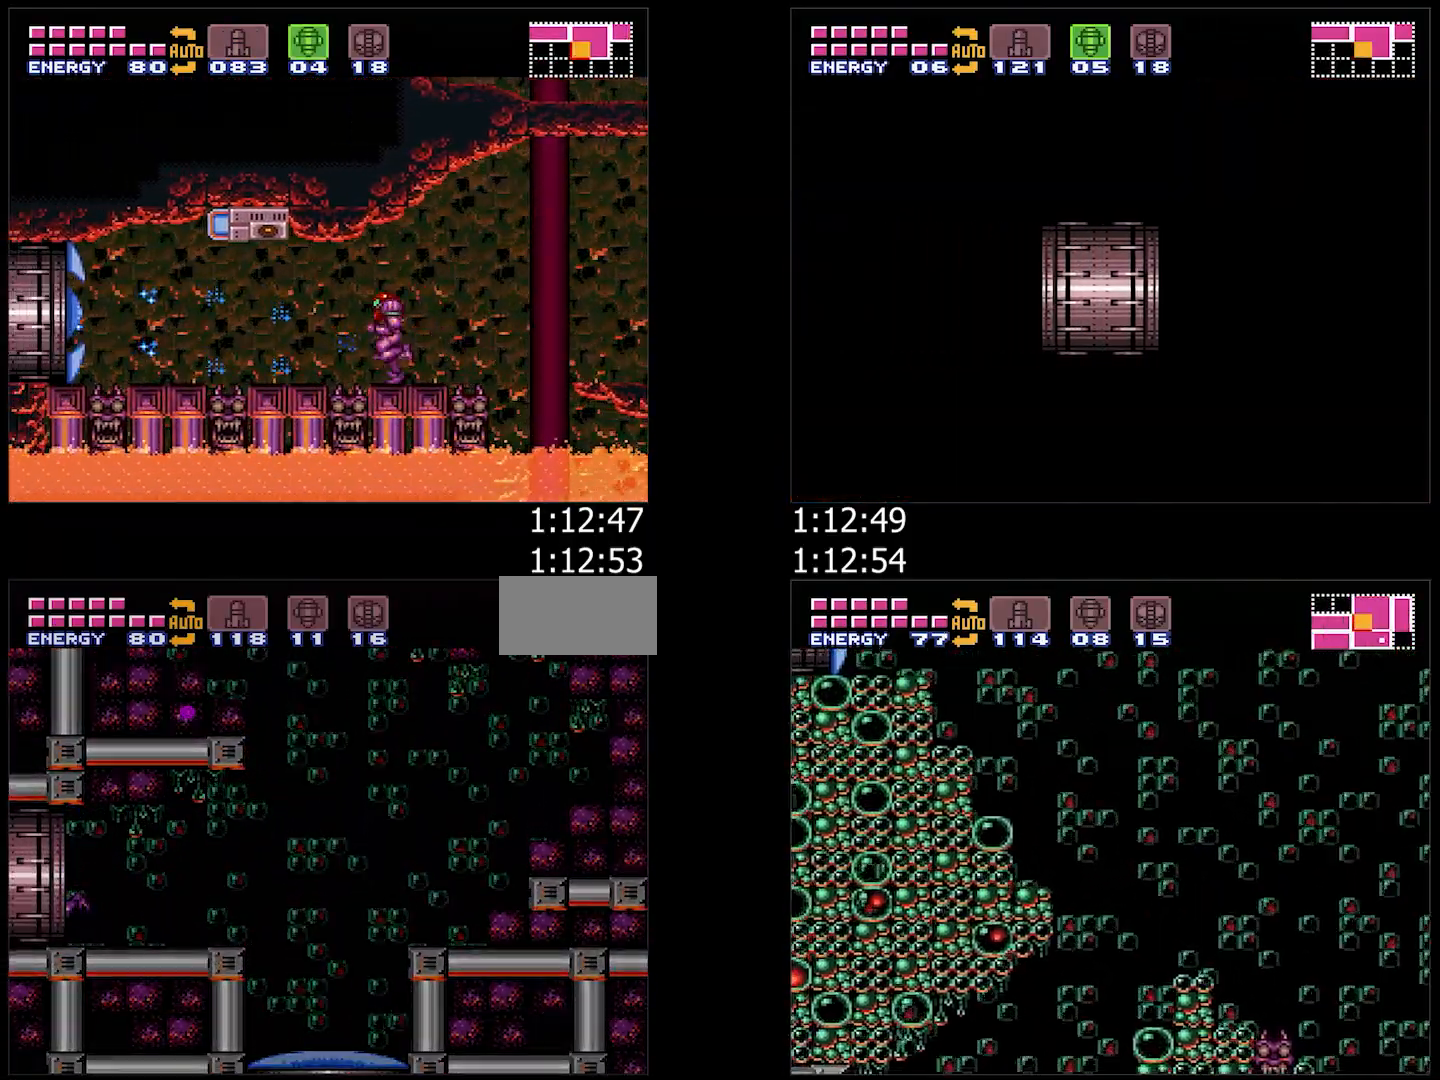
{"buttons": ["A", "DPAD_LEFT"], "events": [[200, "L1", "up"], [400, "DPAD_LEFT", "up"], [400, "Y", "up"], [483, "DPAD_LEFT", "down"]]}
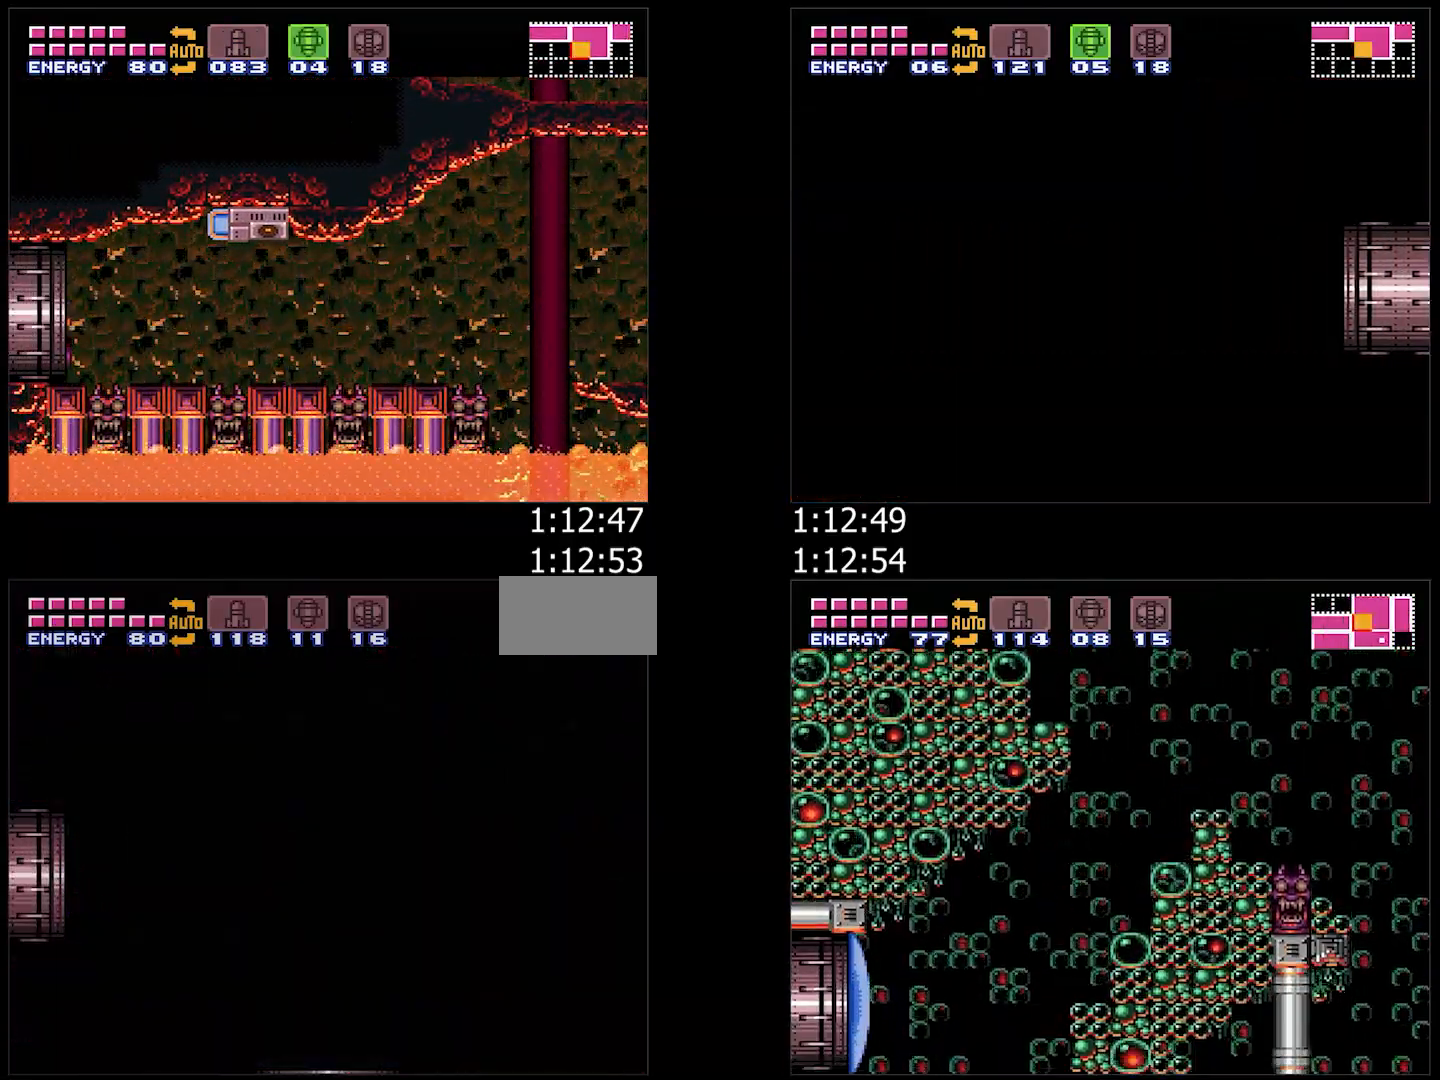
{"buttons": ["A", "DPAD_LEFT"], "events": [[317, "A", "up"], [317, "DPAD_LEFT", "up"], [383, "A", "down"], [417, "DPAD_LEFT", "down"]]}
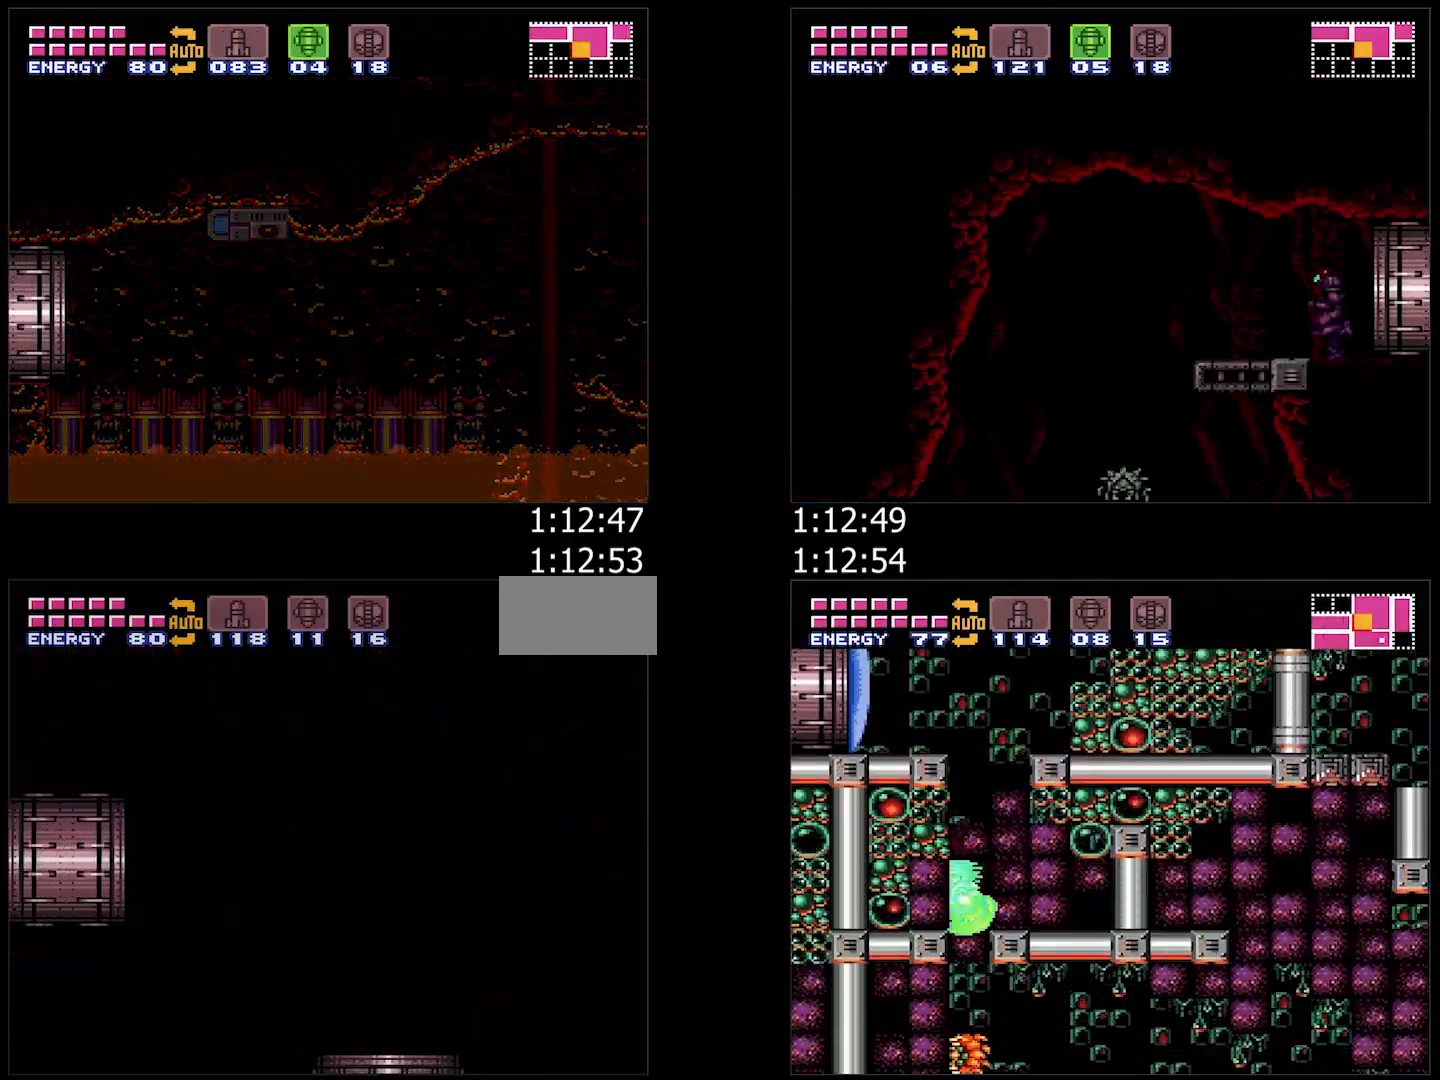
{"buttons": ["A", "DPAD_LEFT"], "events": []}
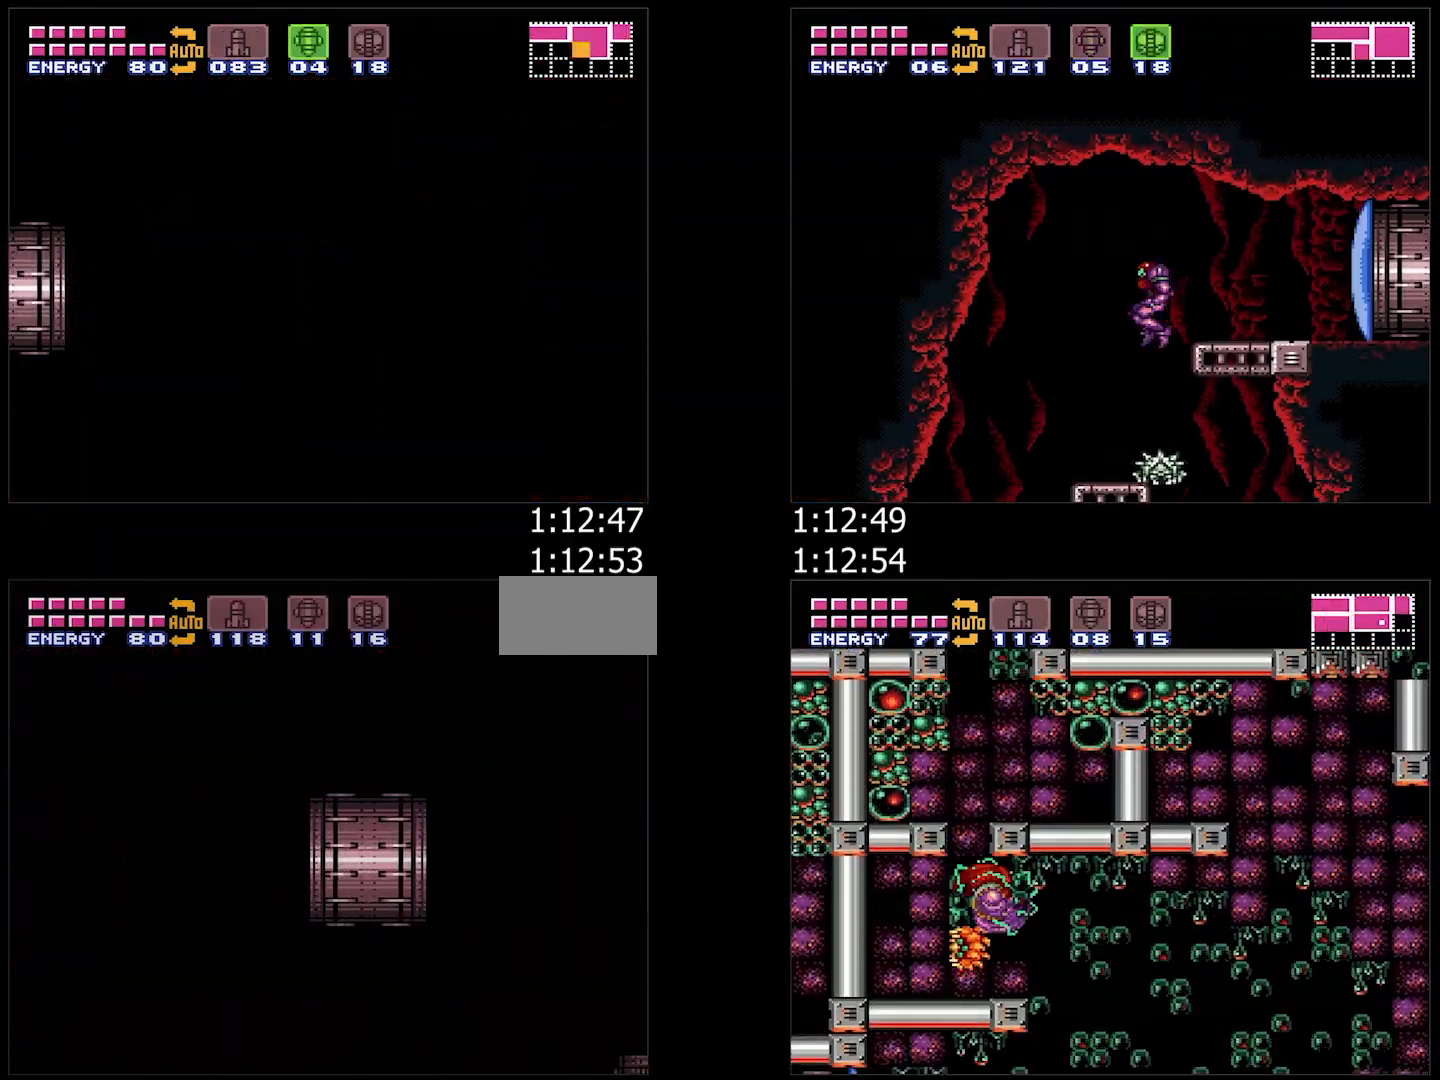
{"buttons": ["A", "B", "L1", "DPAD_LEFT"], "events": [[450, "B", "down"], [450, "L1", "down"]]}
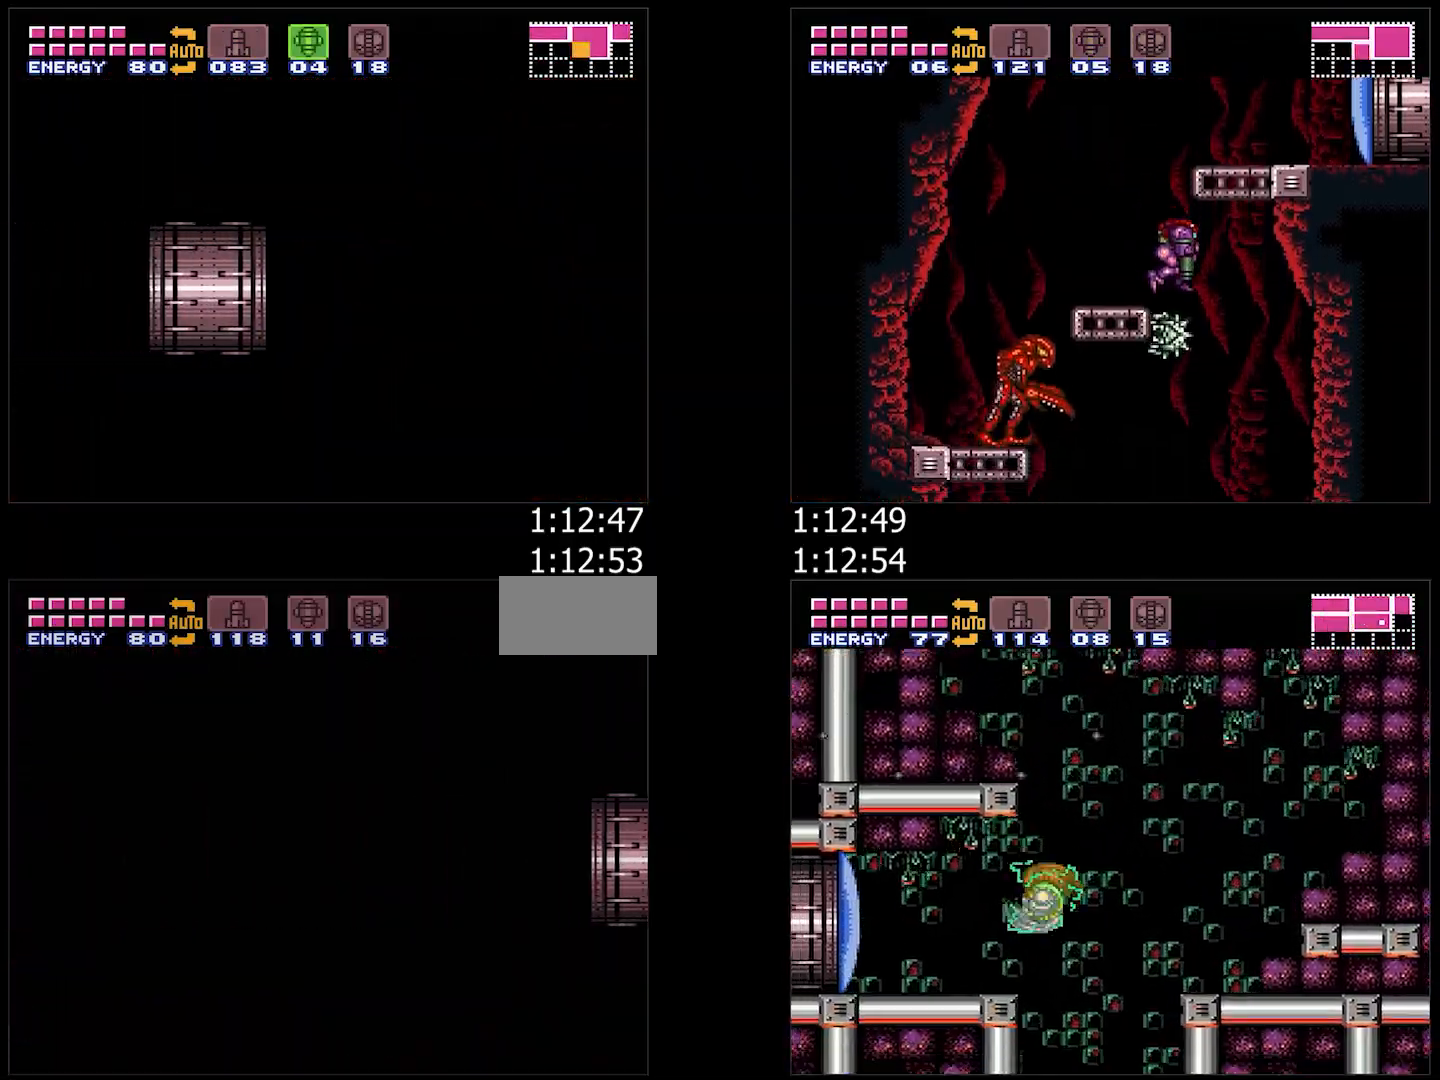
{"buttons": ["A", "DPAD_LEFT"], "events": [[33, "B", "up"], [67, "L1", "up"]]}
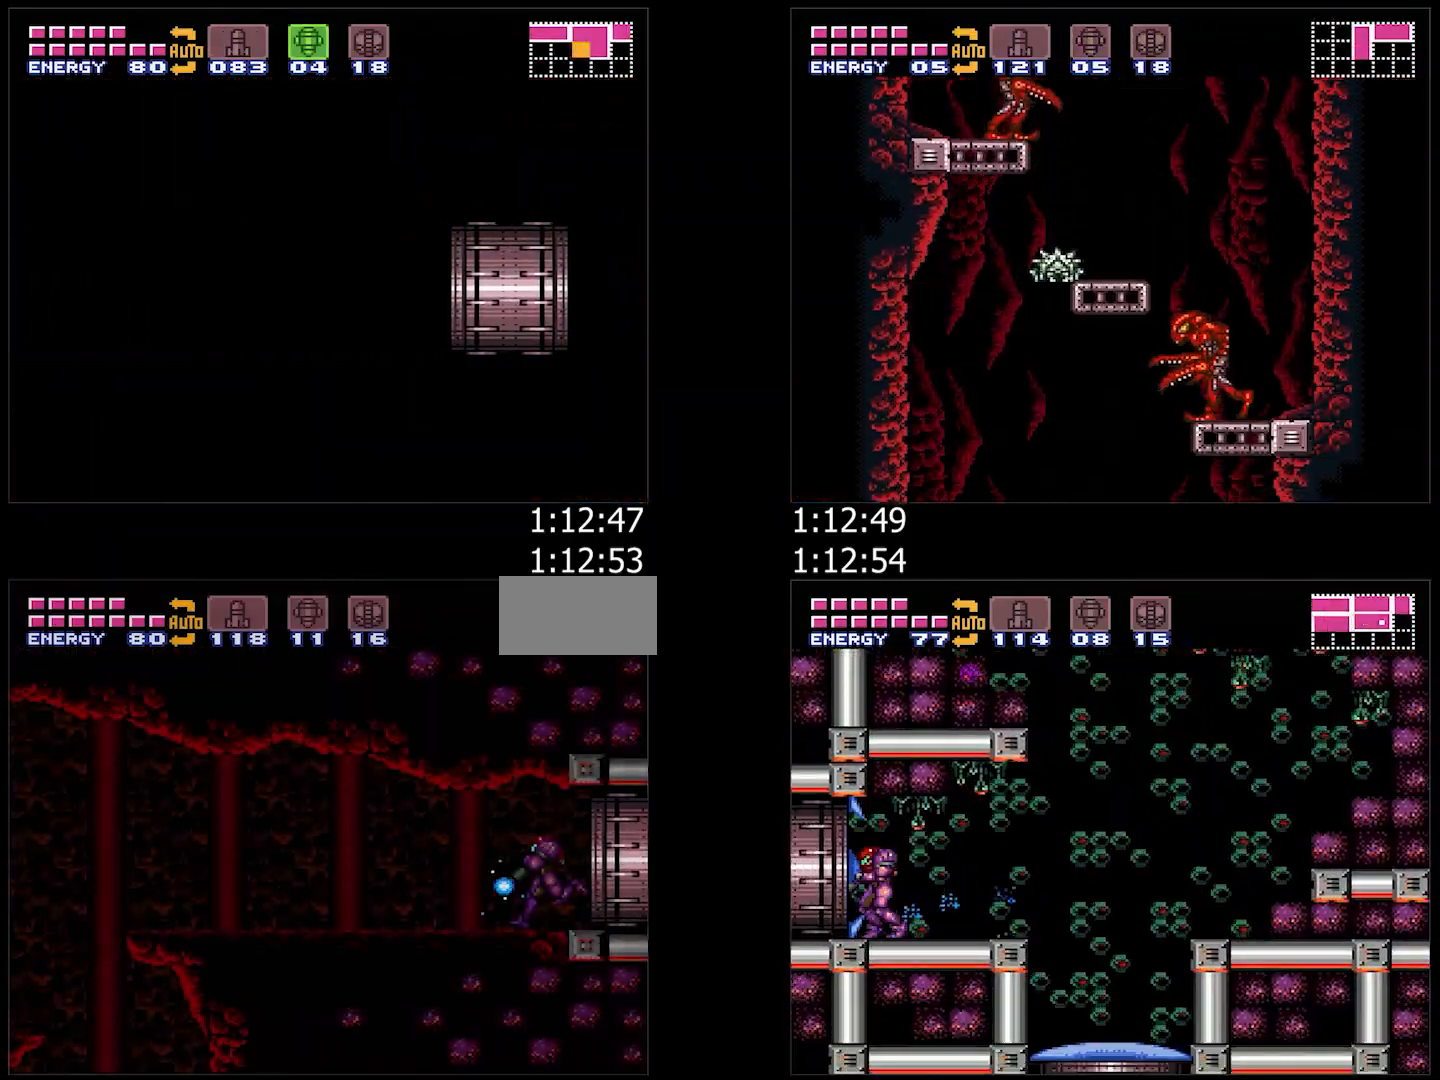
{"buttons": ["A", "DPAD_LEFT"], "events": []}
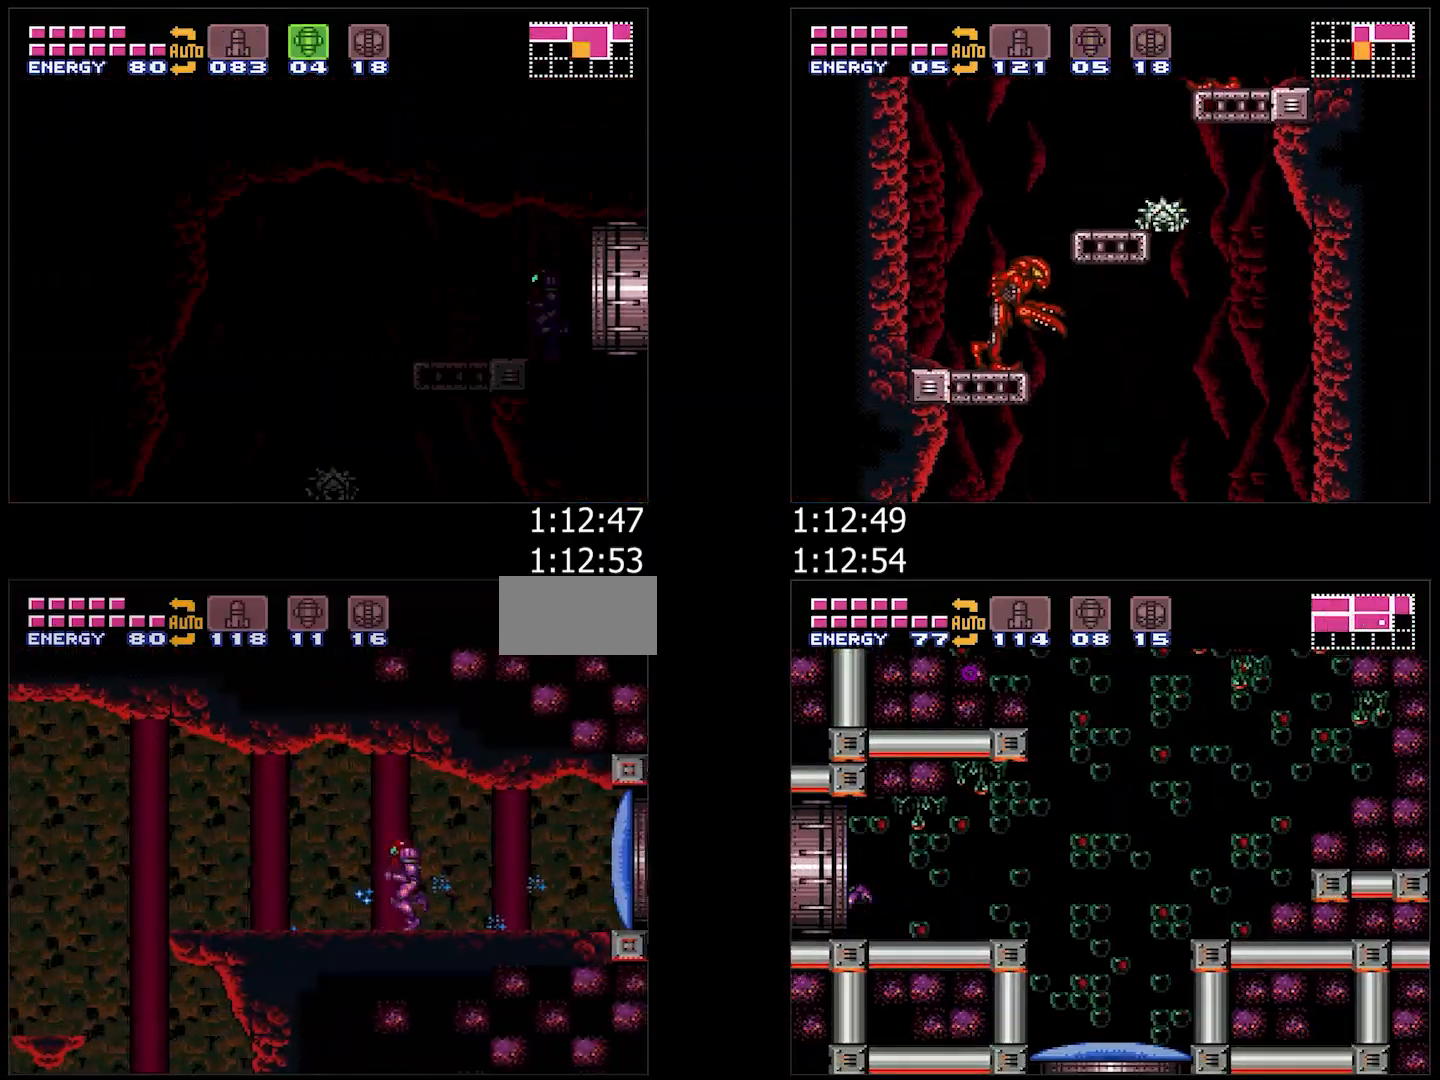
{"buttons": ["A"], "events": [[317, "DPAD_LEFT", "up"], [383, "DPAD_RIGHT", "down"], [500, "DPAD_RIGHT", "up"]]}
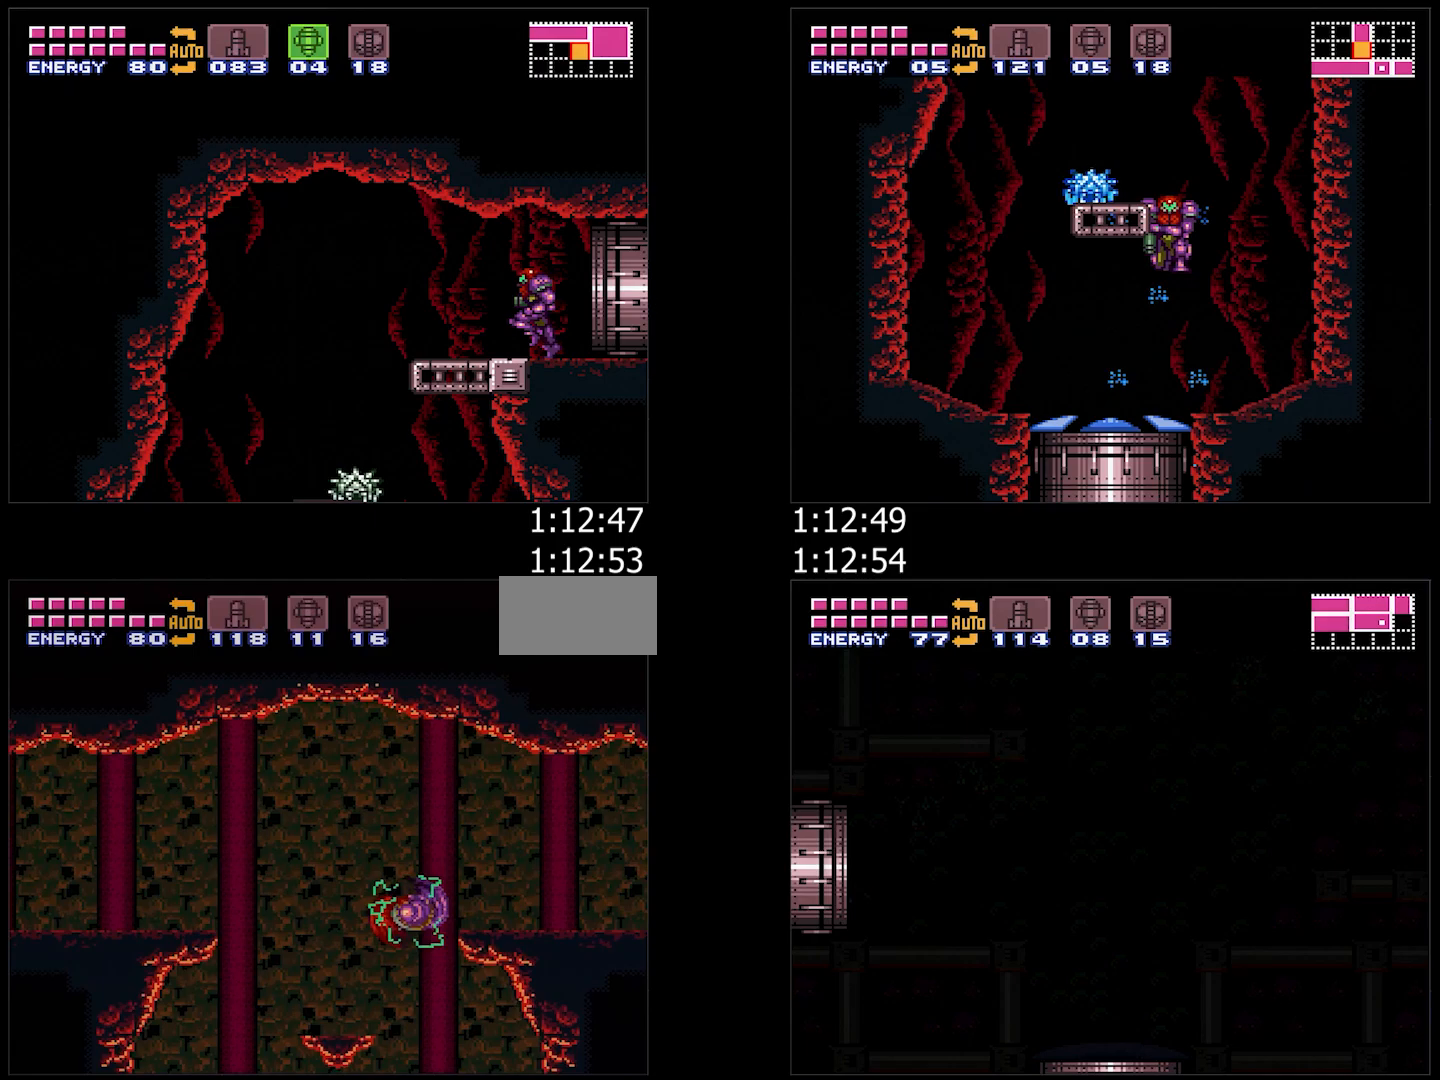
{"buttons": ["A", "DPAD_LEFT"], "events": [[17, "DPAD_DOWN", "down"], [150, "Y", "down"], [233, "Y", "up"], [317, "DPAD_LEFT", "down"], [350, "DPAD_DOWN", "up"]]}
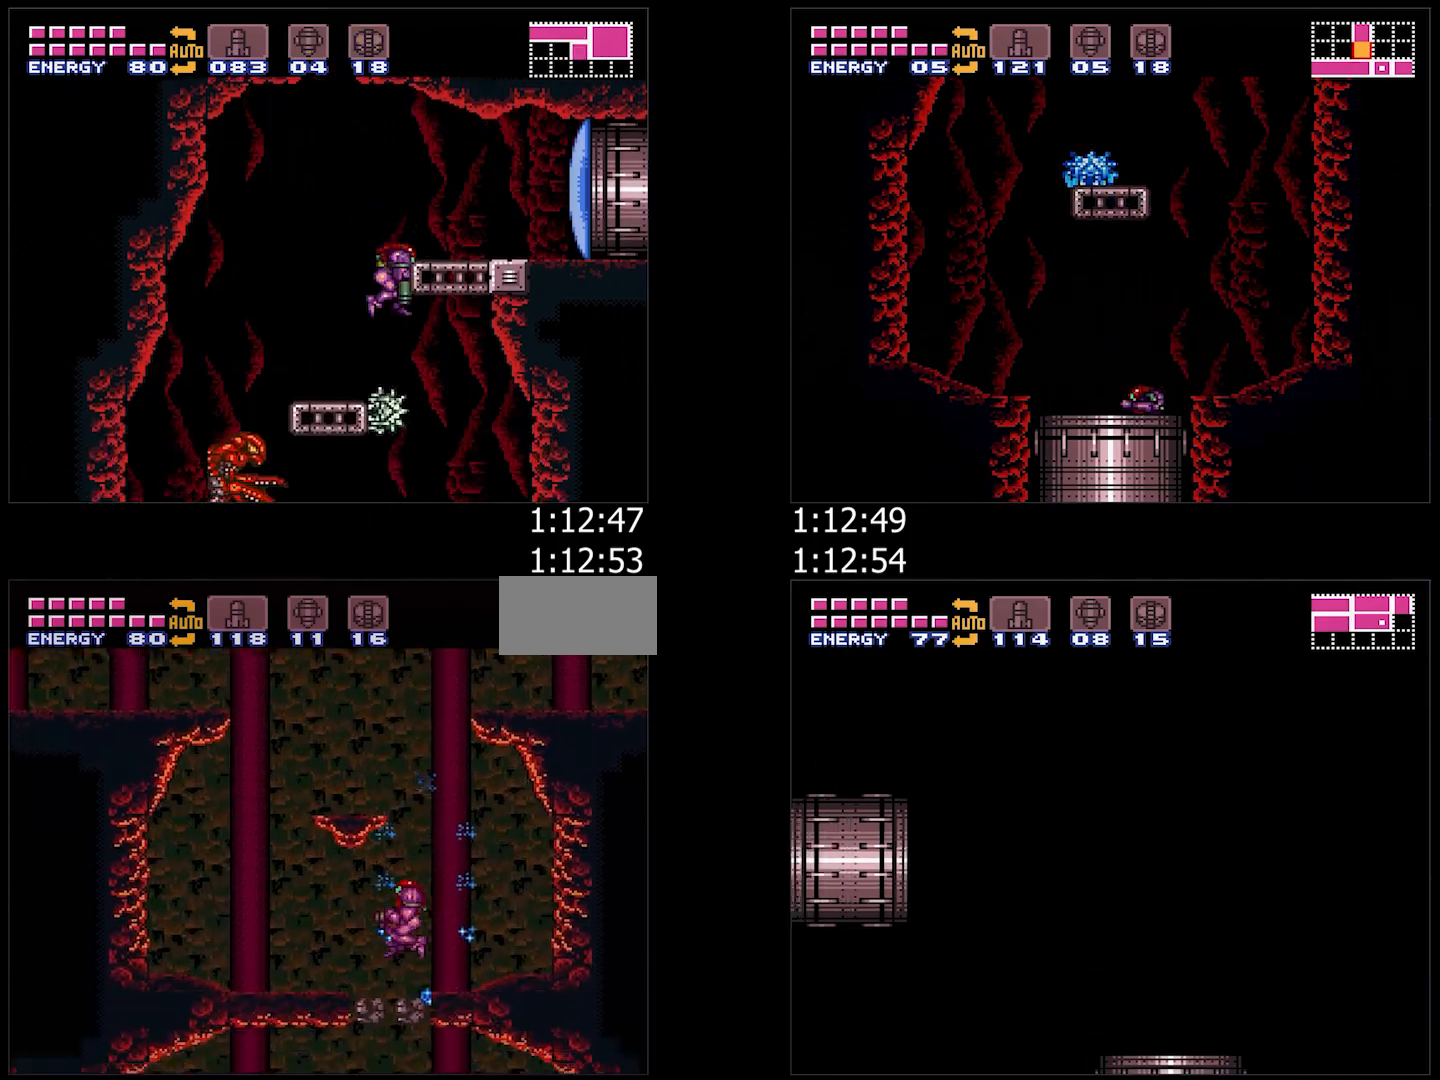
{"buttons": ["A", "DPAD_LEFT"], "events": []}
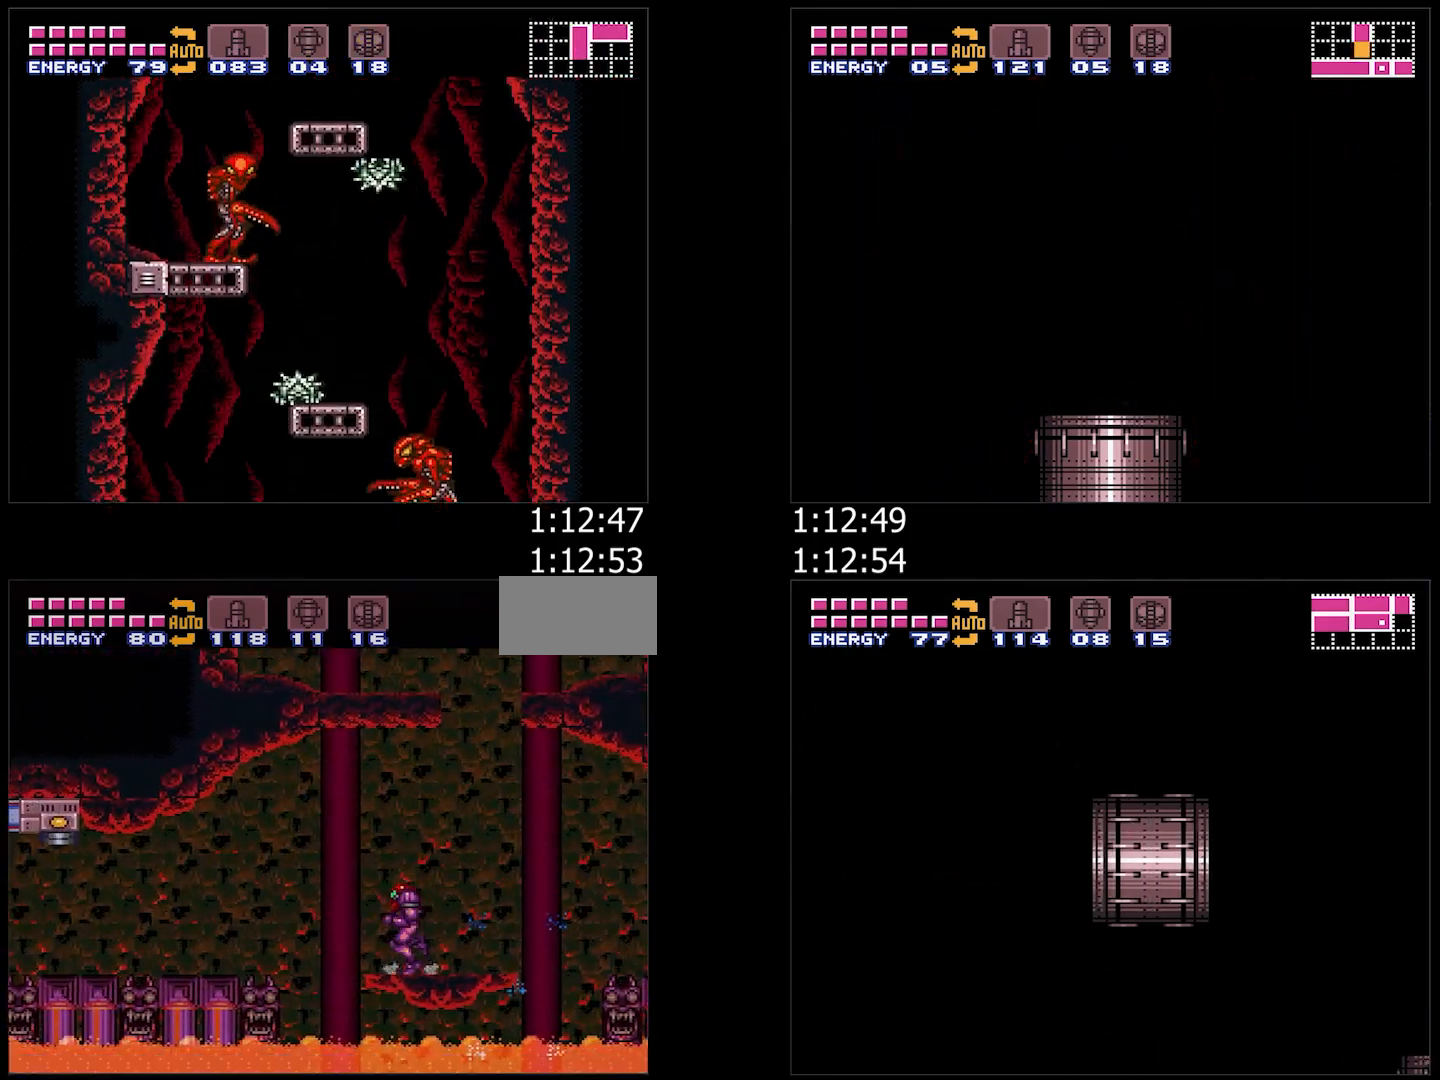
{"buttons": ["A", "DPAD_LEFT"], "events": [[50, "Y", "down"], [133, "Y", "up"], [217, "X", "down"], [250, "DPAD_DOWN", "down"], [267, "DPAD_LEFT", "up"], [283, "X", "up"], [350, "X", "down"], [433, "DPAD_DOWN", "up"], [433, "DPAD_LEFT", "down"], [433, "X", "up"]]}
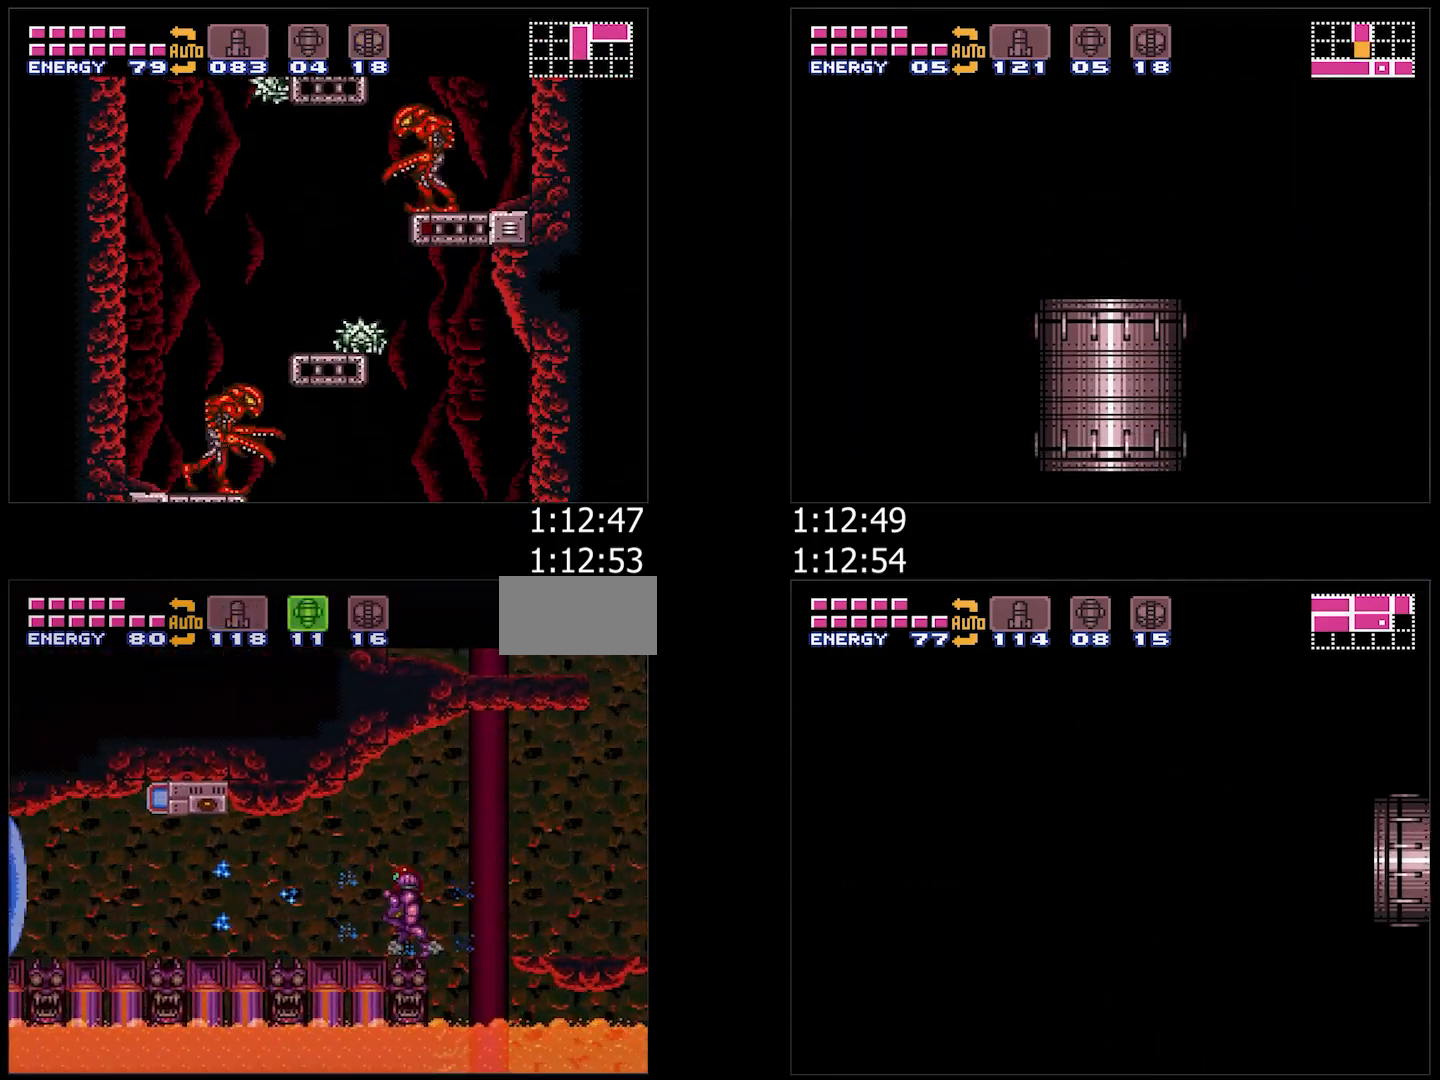
{"buttons": ["A", "DPAD_LEFT"], "events": [[17, "L1", "down"], [133, "L1", "up"], [217, "L1", "down"], [300, "L1", "up"], [400, "L1", "down"], [483, "L1", "up"]]}
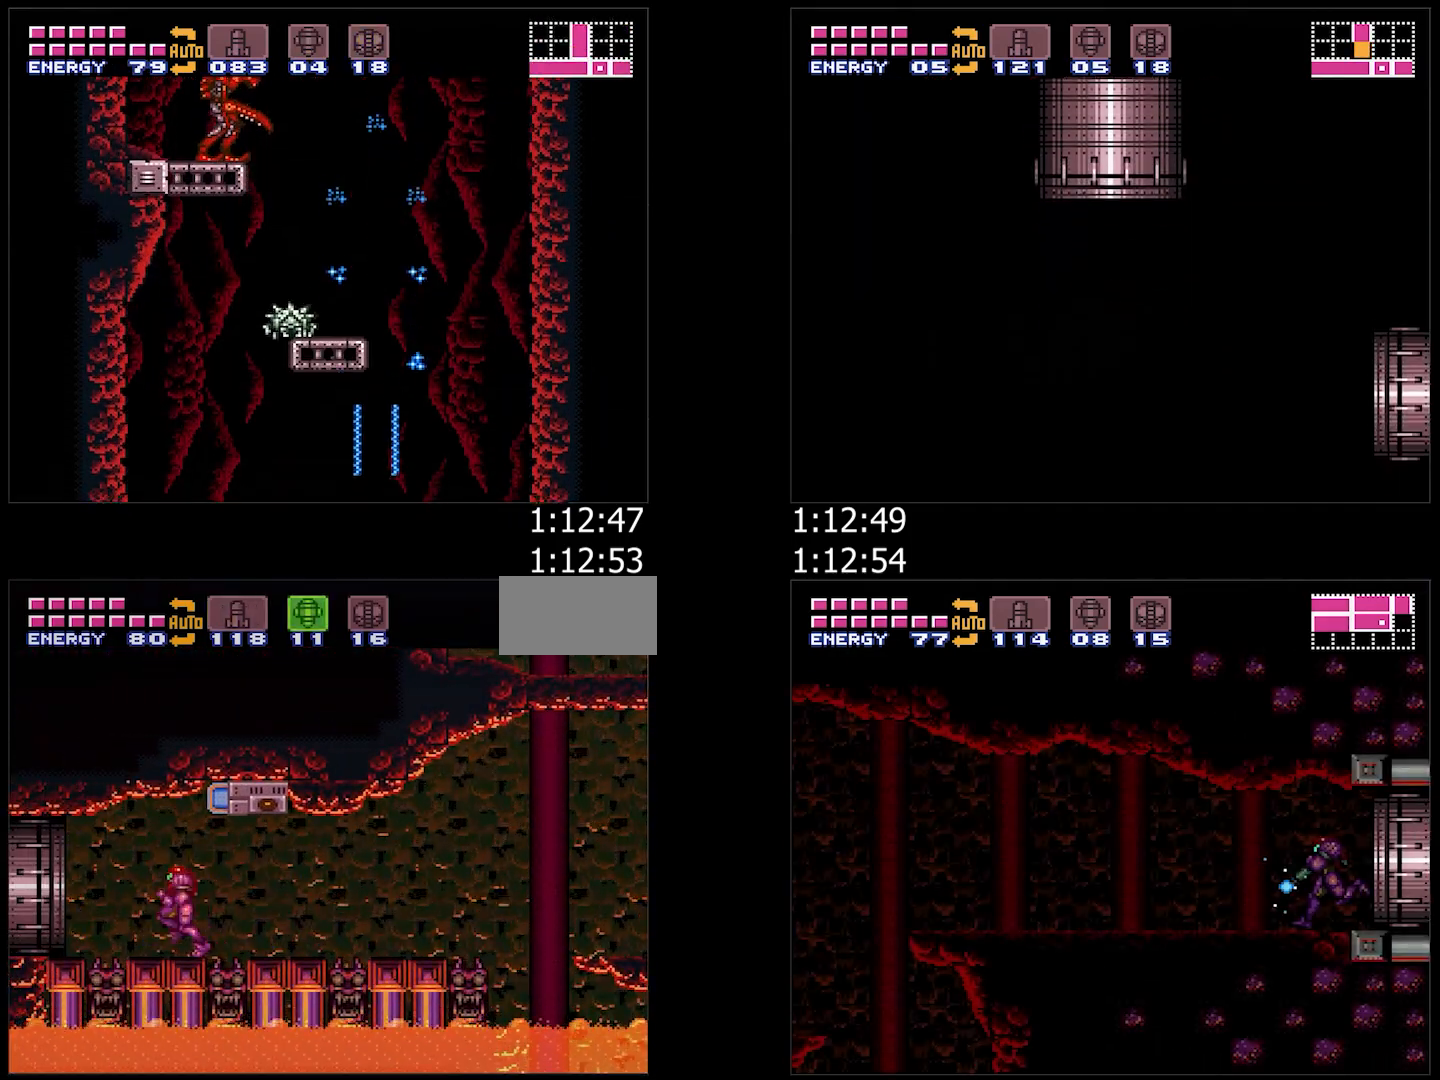
{"buttons": ["A", "DPAD_LEFT"], "events": []}
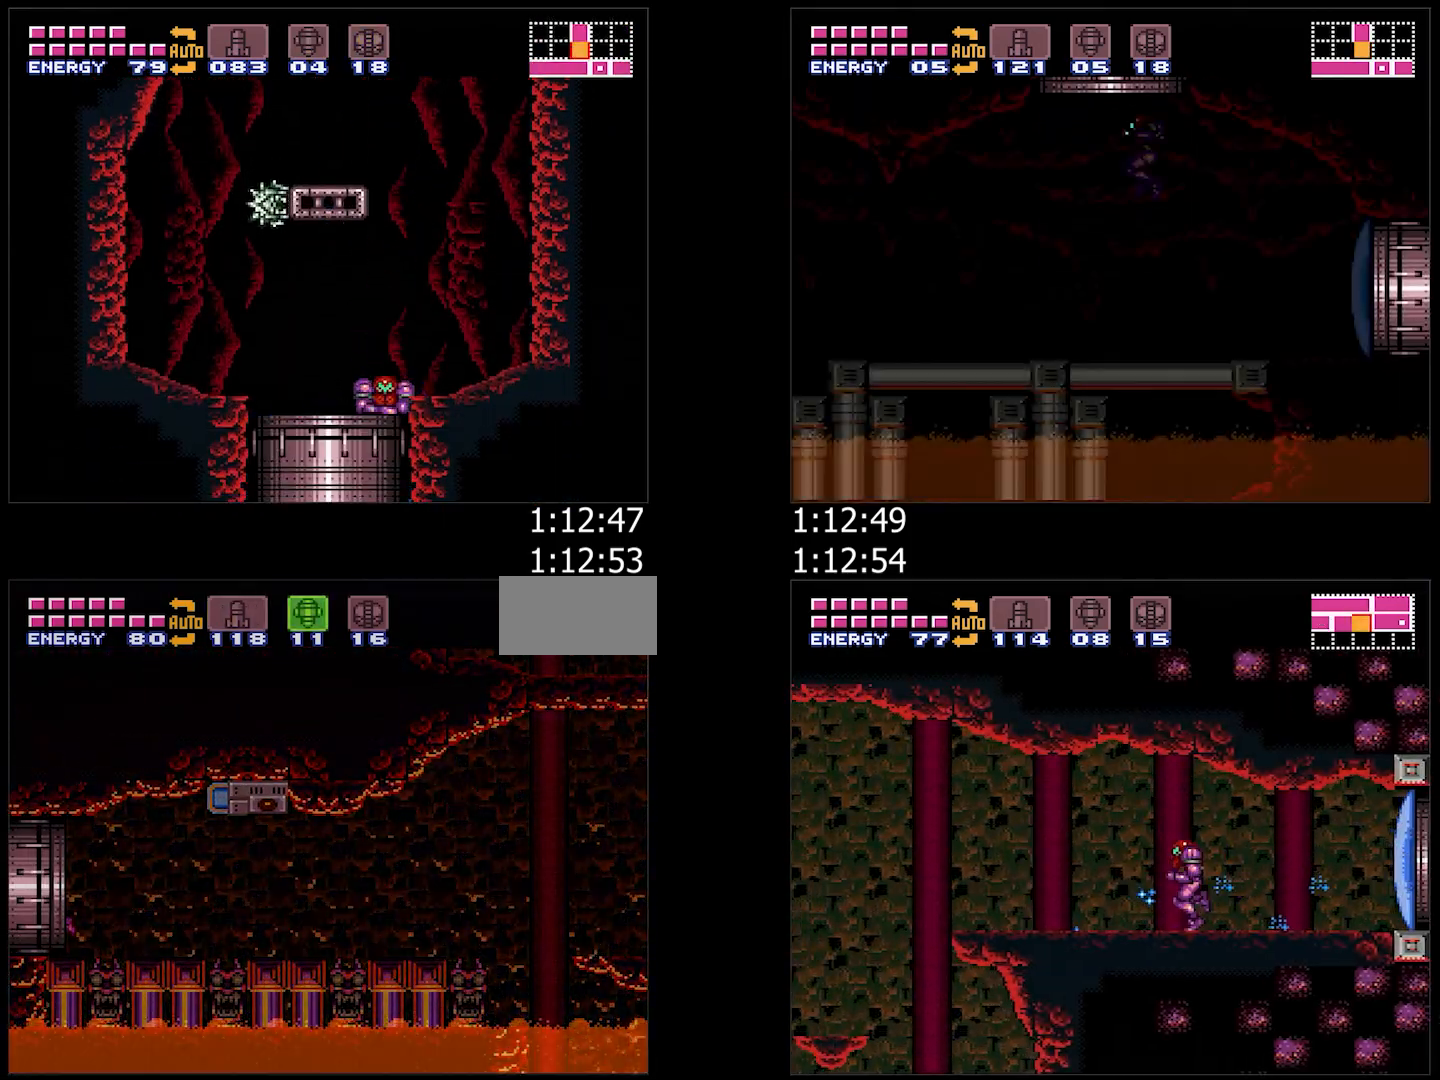
{"buttons": ["A", "DPAD_LEFT"], "events": [[50, "A", "up"], [100, "A", "down"], [150, "DPAD_LEFT", "up"], [250, "DPAD_LEFT", "down"]]}